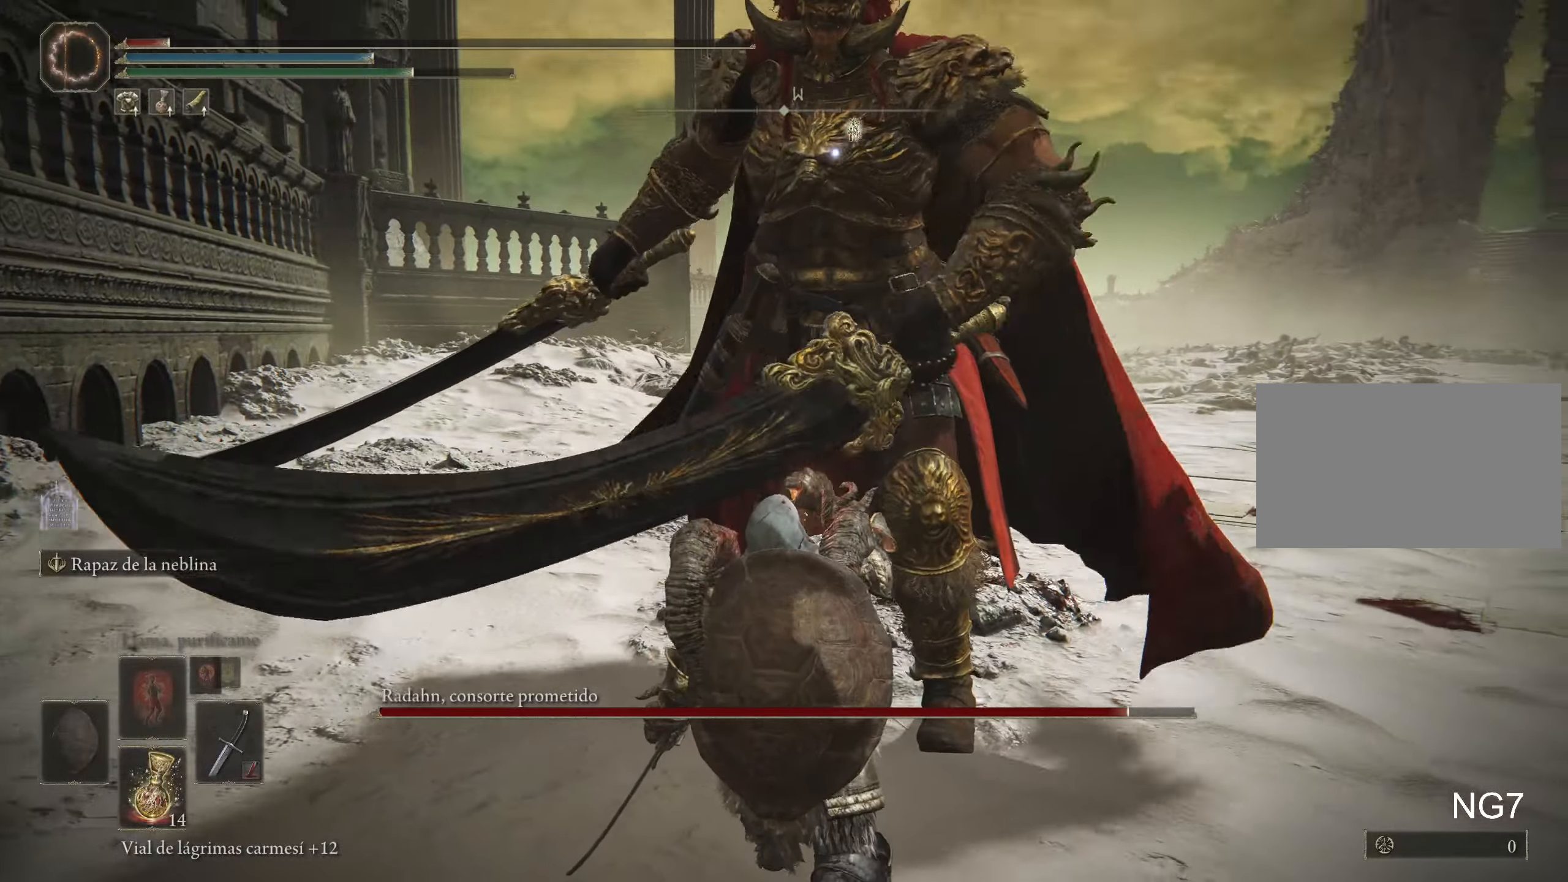
Gameplay with keyboard and mouse; each line is a JSON object with the keys and mouse buttons held at the frame after it. "events" lists presses ("down") and releases ("up") of "1", "2", "3", "4", "5", "a", "alt", "c", "caps_lock", "ctrl", "d", "e", "f", "g", "q", "r", "s", "shift", "space", "t", "tab", "v", "w", "x", "z", "mouse_left", "mouse_wheel" and "mouse_right" between this image and that frame as [ms after this image, input, new state], when the widget could be followed in between. "mouse_left", "mouse_wheel", "mouse_right" = the "left", "wheel", "right" buttons of the "mouse" list. No other keys are recorded. "wheel" means that the mouse wheel is clicked or scrolled. Not read: mouse_move.
{"keys": ["d"], "mouse": [], "events": [[466, "d", "down"], [466, "s", "up"]]}
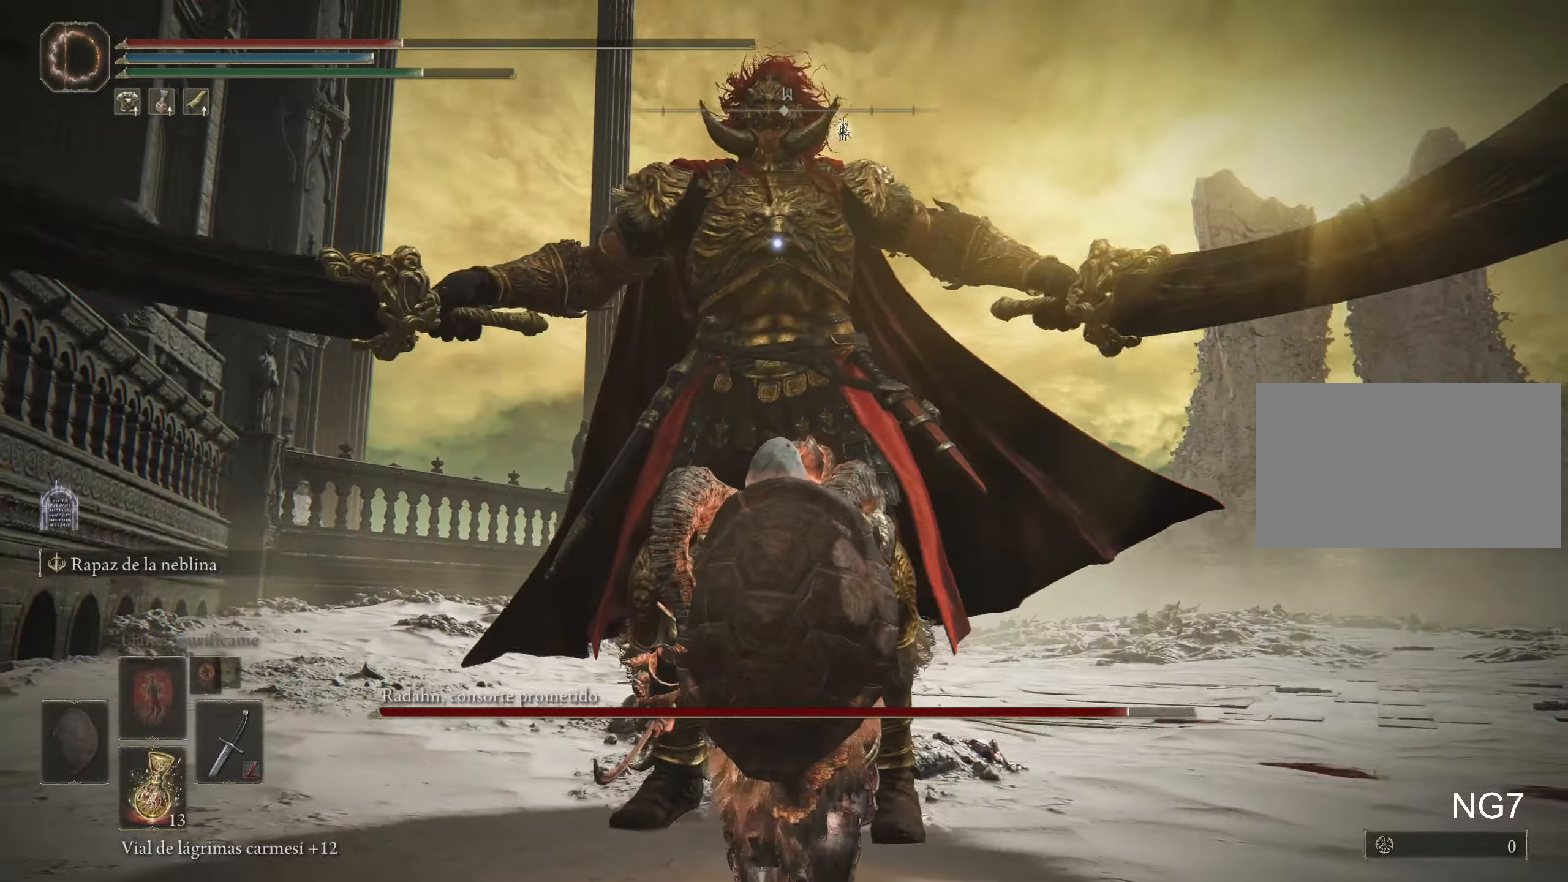
{"keys": ["d"], "mouse": [], "events": []}
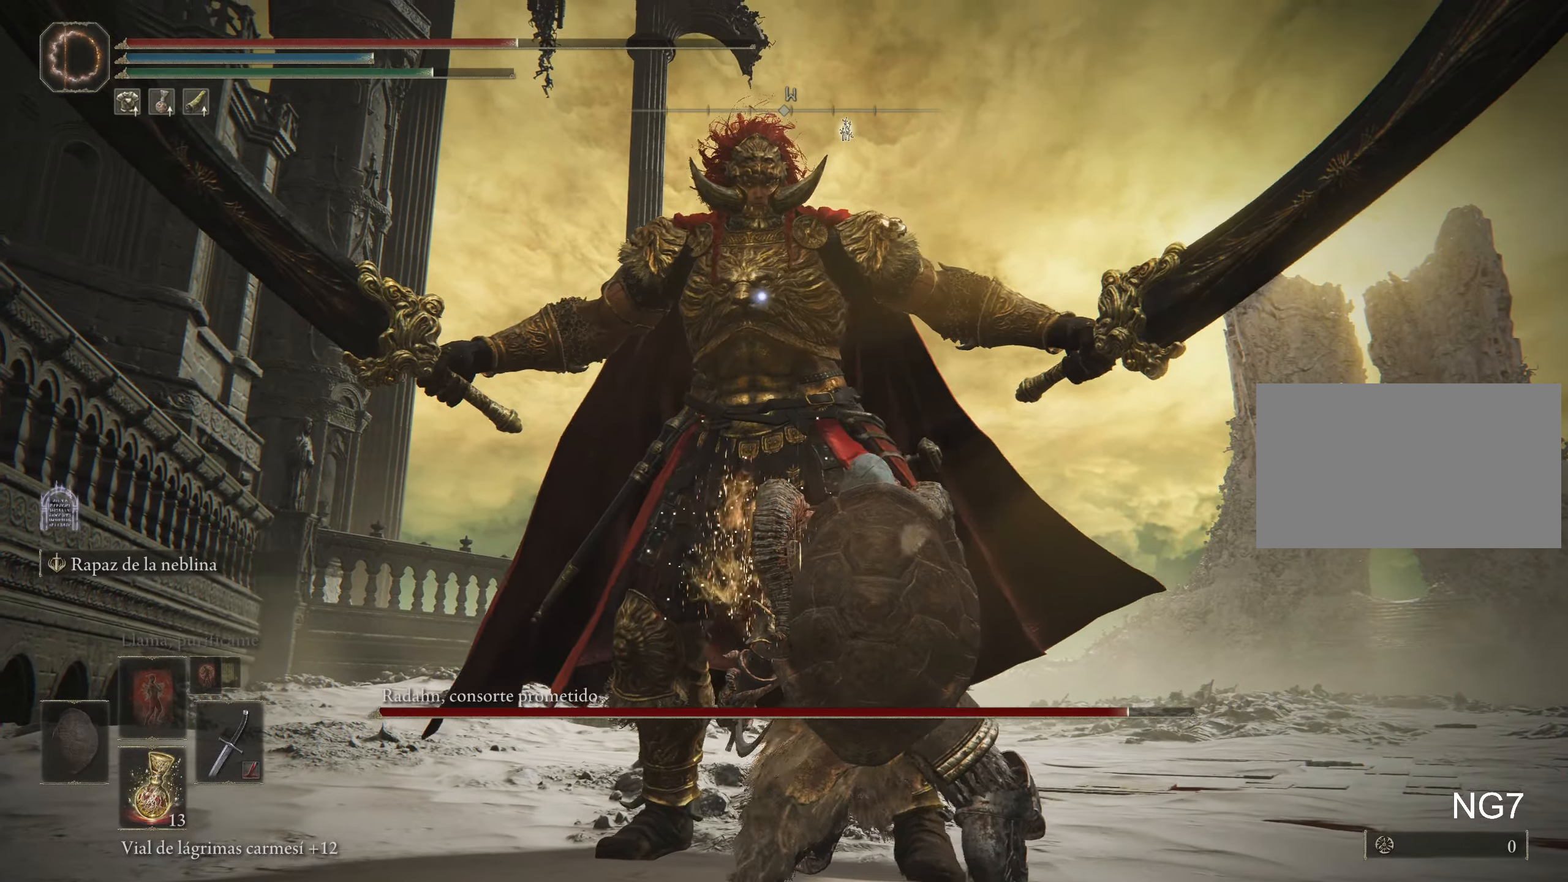
{"keys": ["d"], "mouse": [], "events": []}
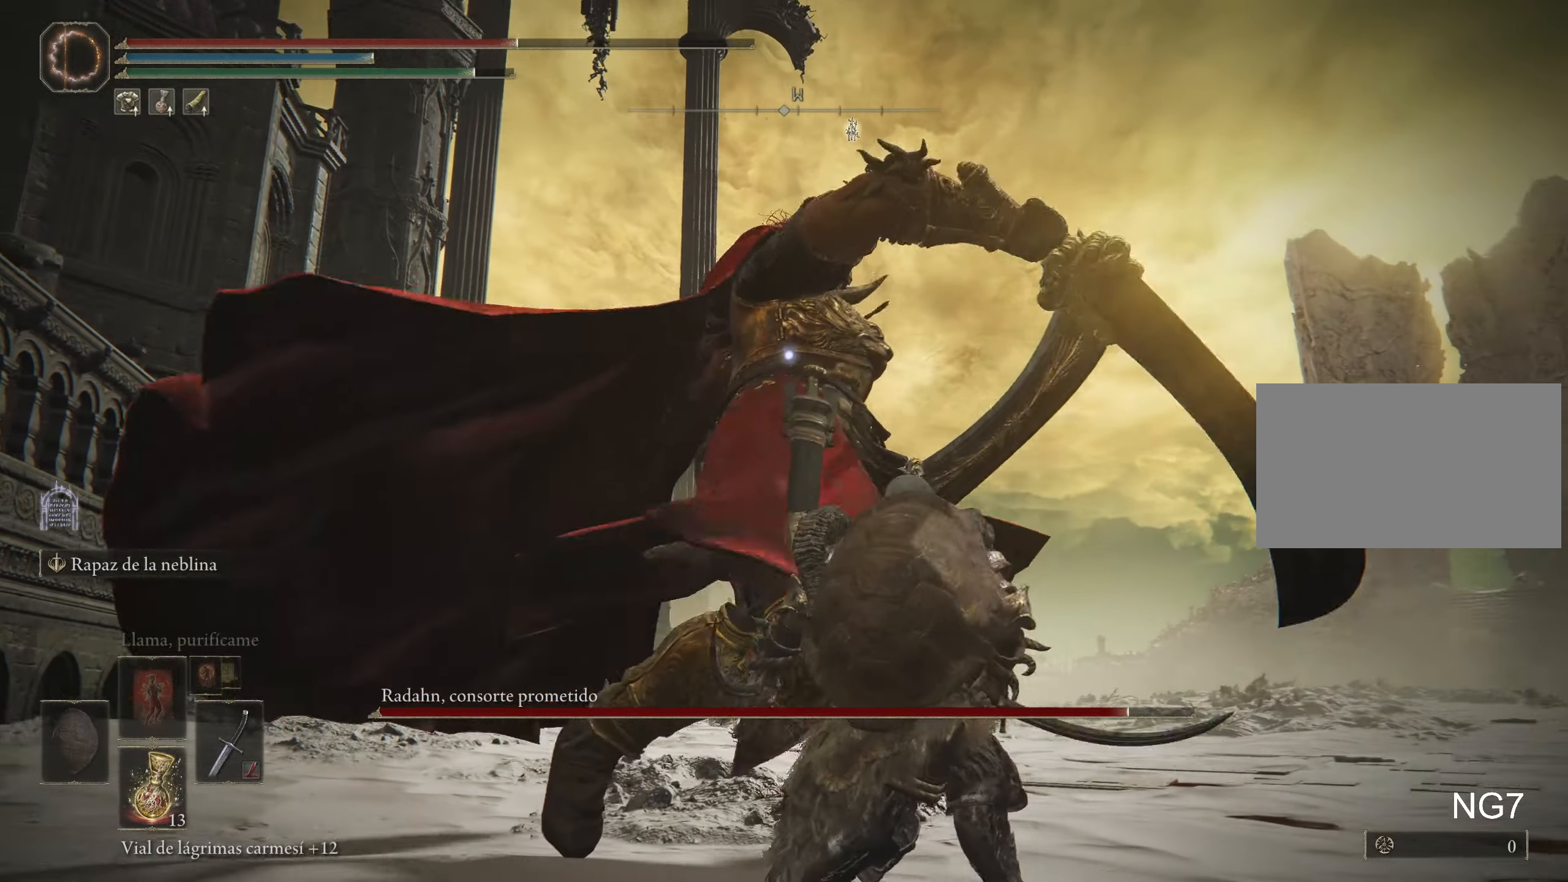
{"keys": ["w"], "mouse": [], "events": [[100, "d", "up"], [100, "w", "down"], [233, "space", "down"], [383, "space", "up"]]}
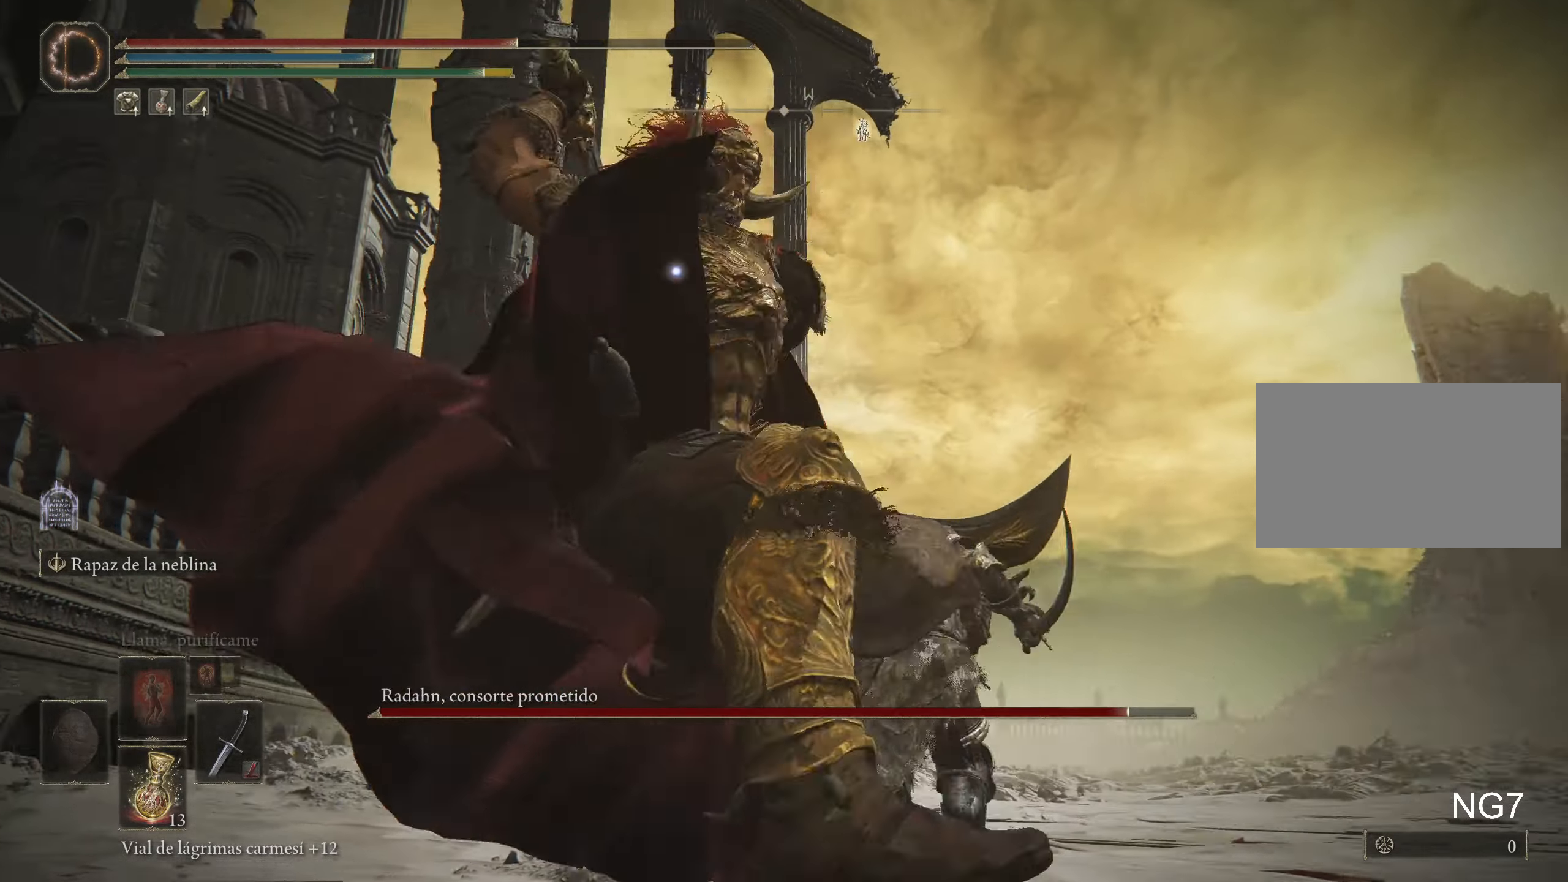
{"keys": [], "mouse": [], "events": [[350, "w", "up"]]}
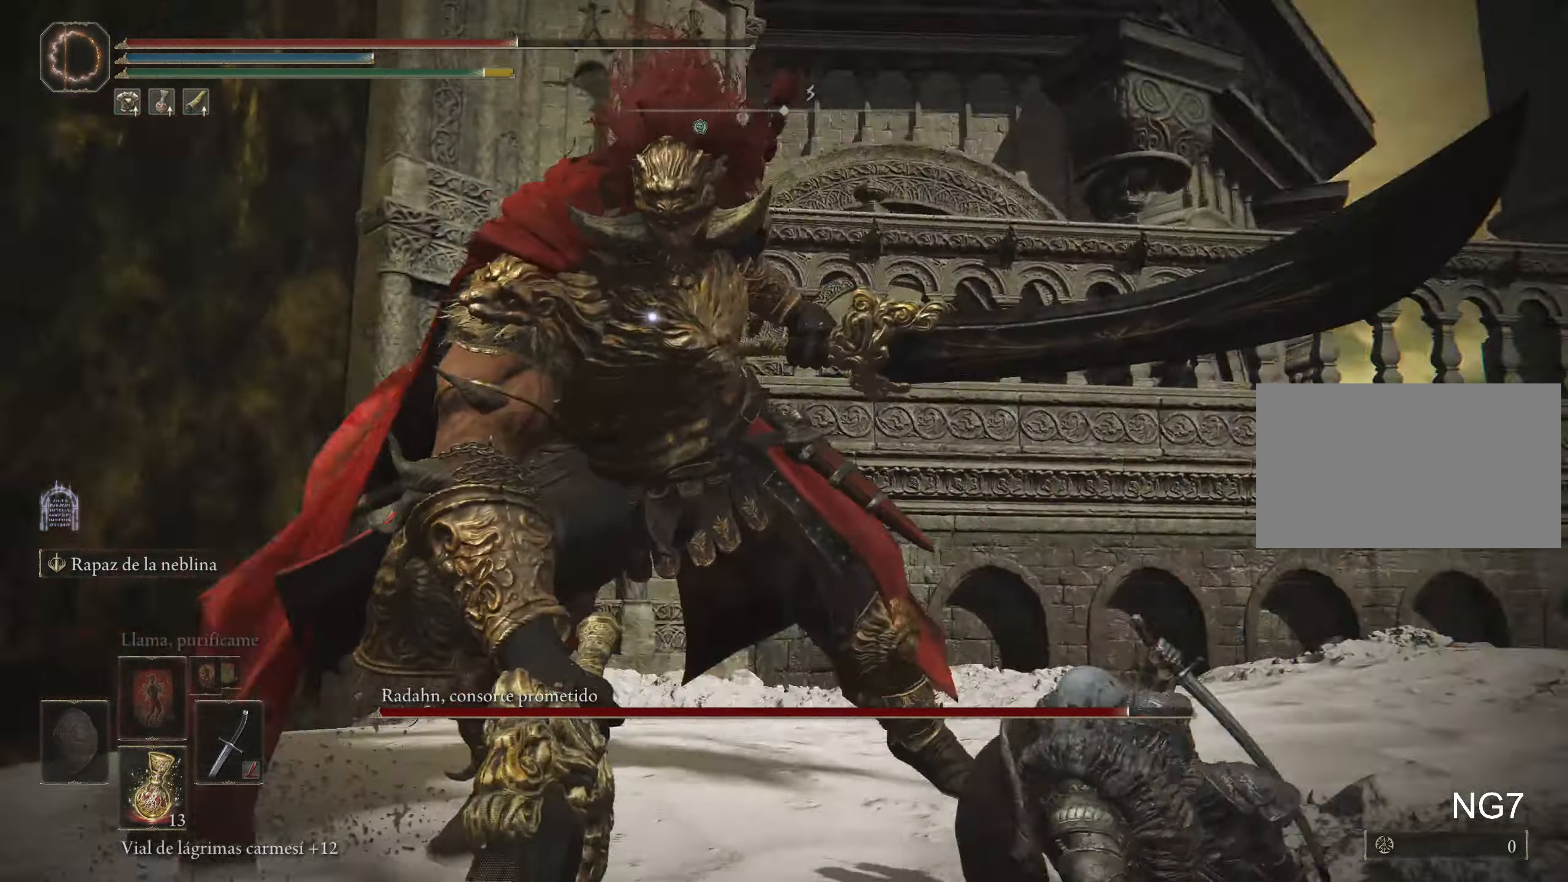
{"keys": ["w"], "mouse": [], "events": [[316, "w", "down"], [366, "space", "down"], [500, "space", "up"]]}
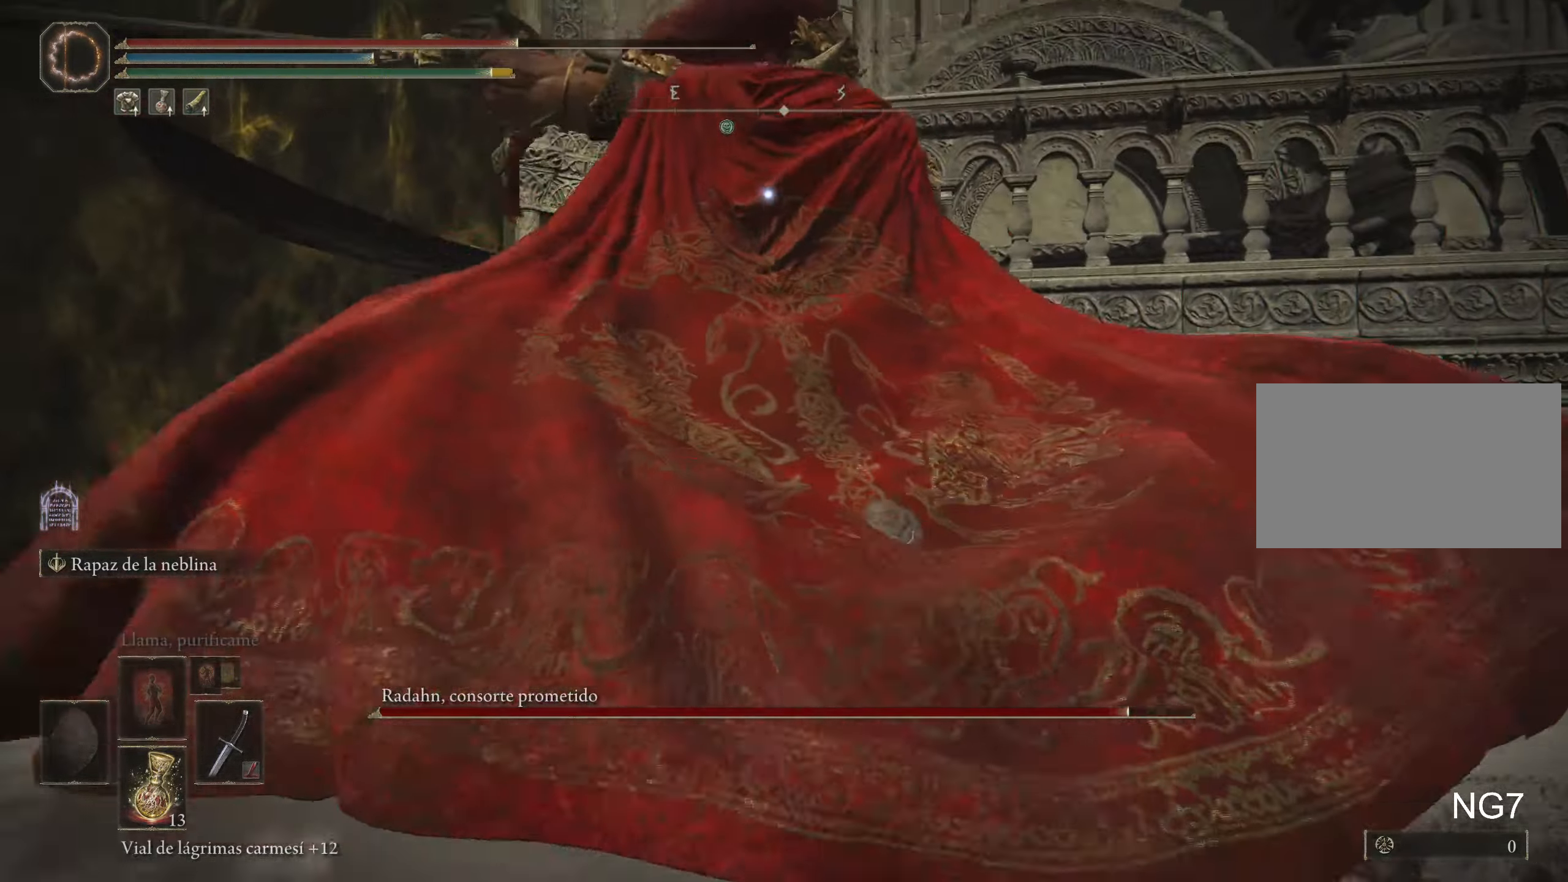
{"keys": ["w"], "mouse": [], "events": []}
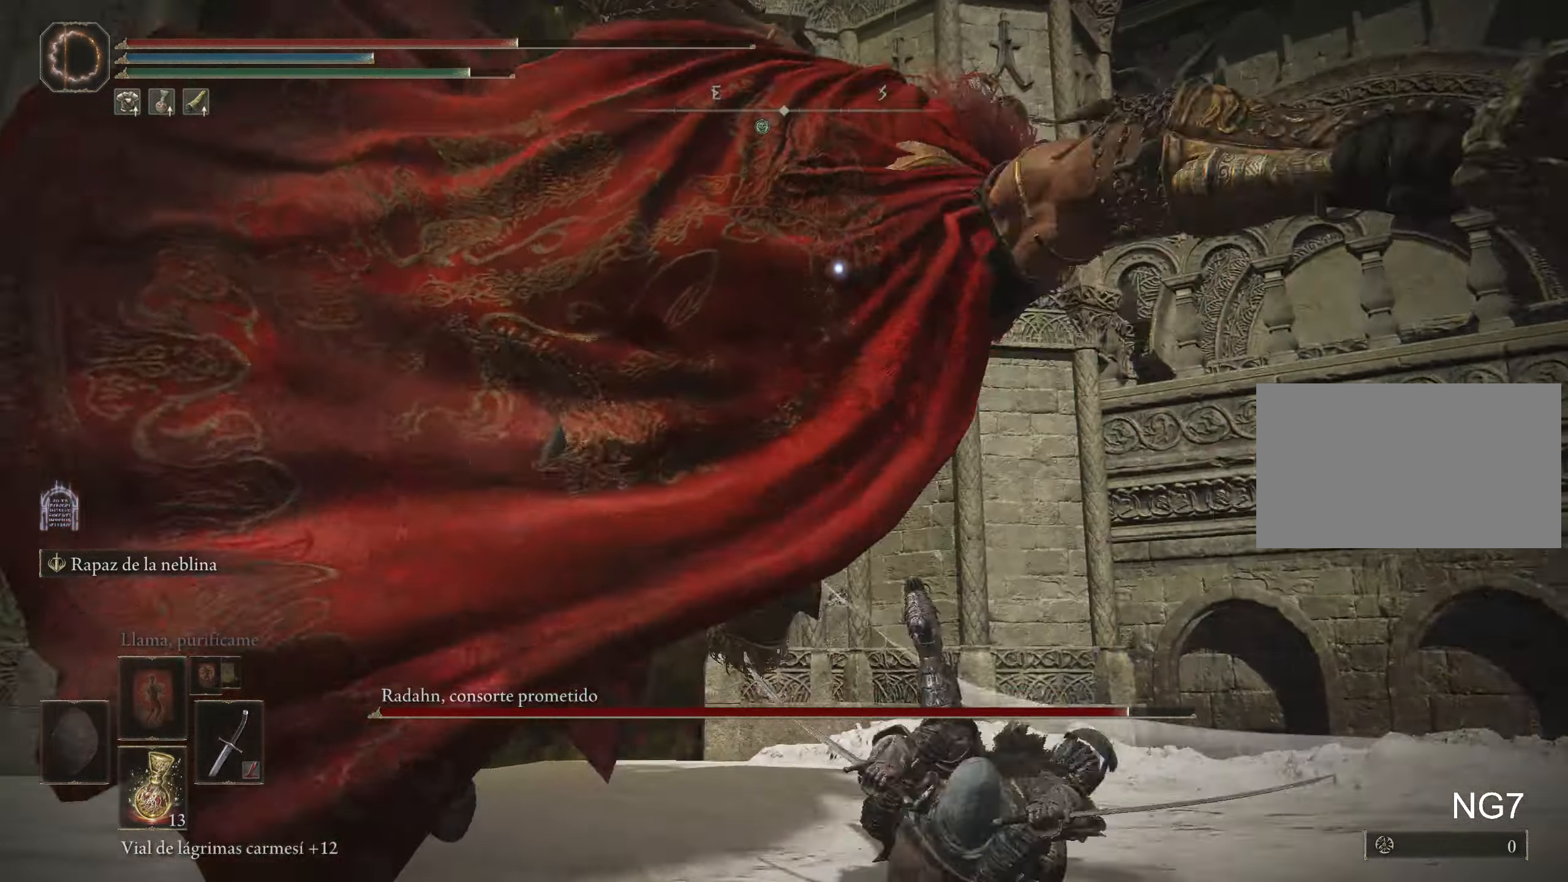
{"keys": ["w"], "mouse": [], "events": [[66, "space", "down"], [216, "space", "up"]]}
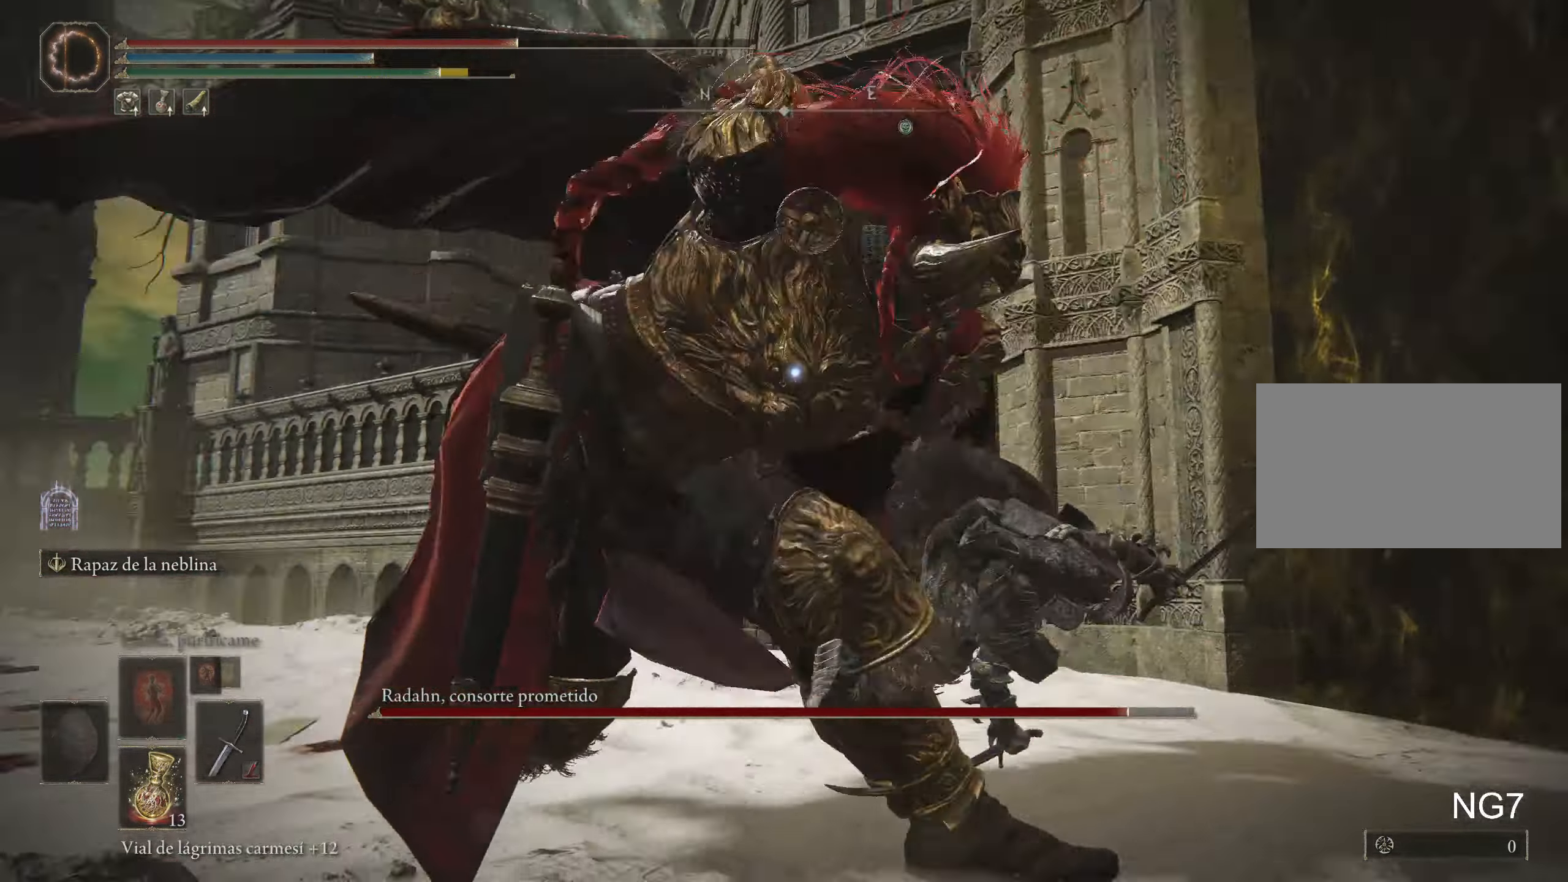
{"keys": [], "mouse": [], "events": [[266, "mouse_left", "down"], [316, "w", "up"], [399, "mouse_left", "up"]]}
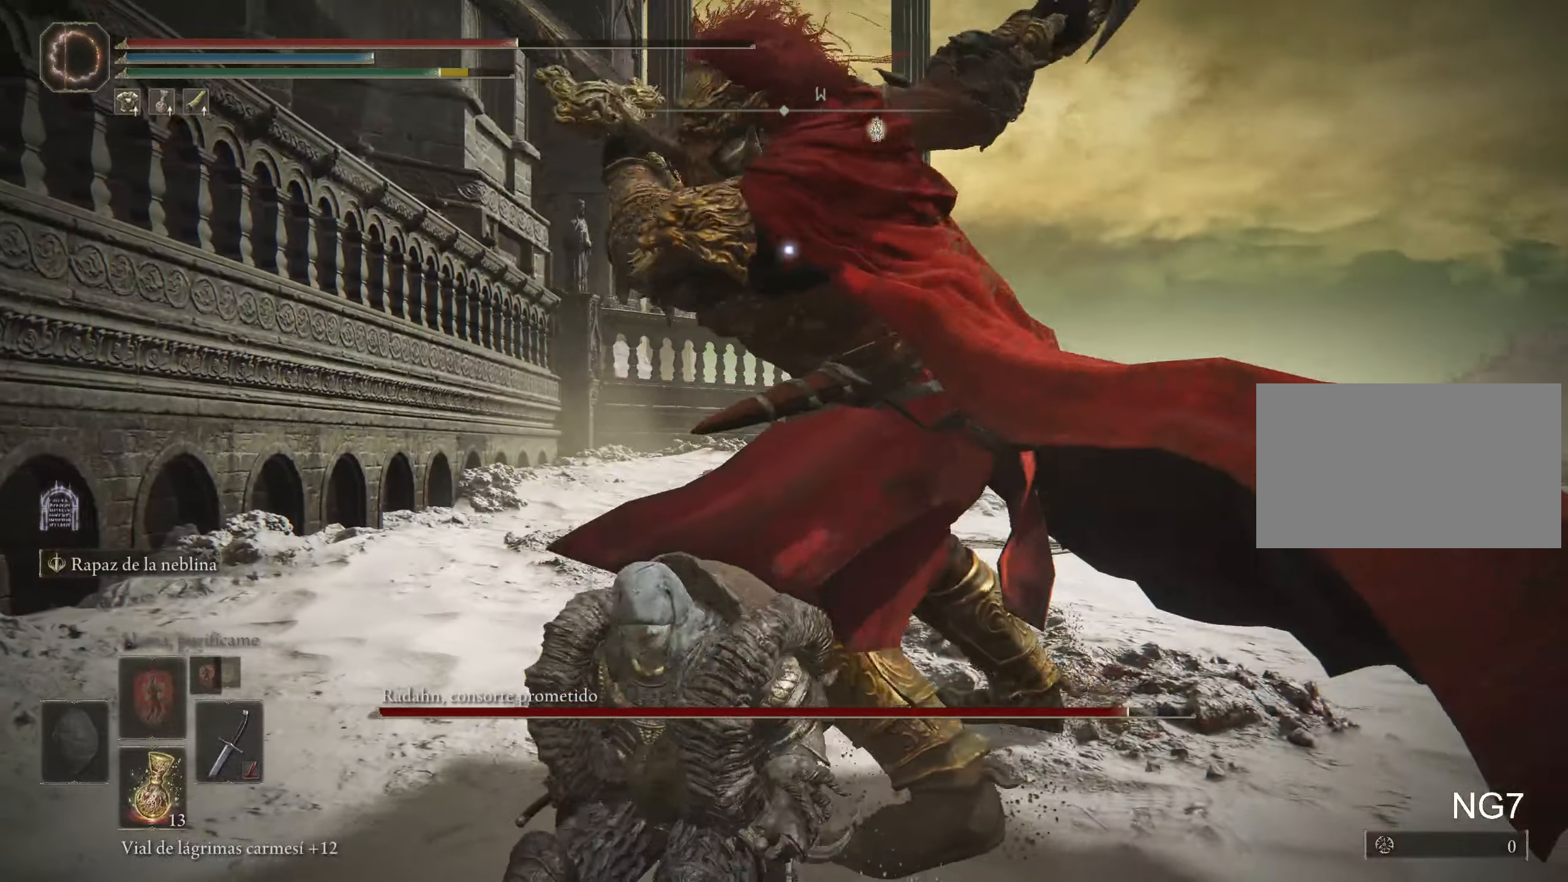
{"keys": [], "mouse": [], "events": []}
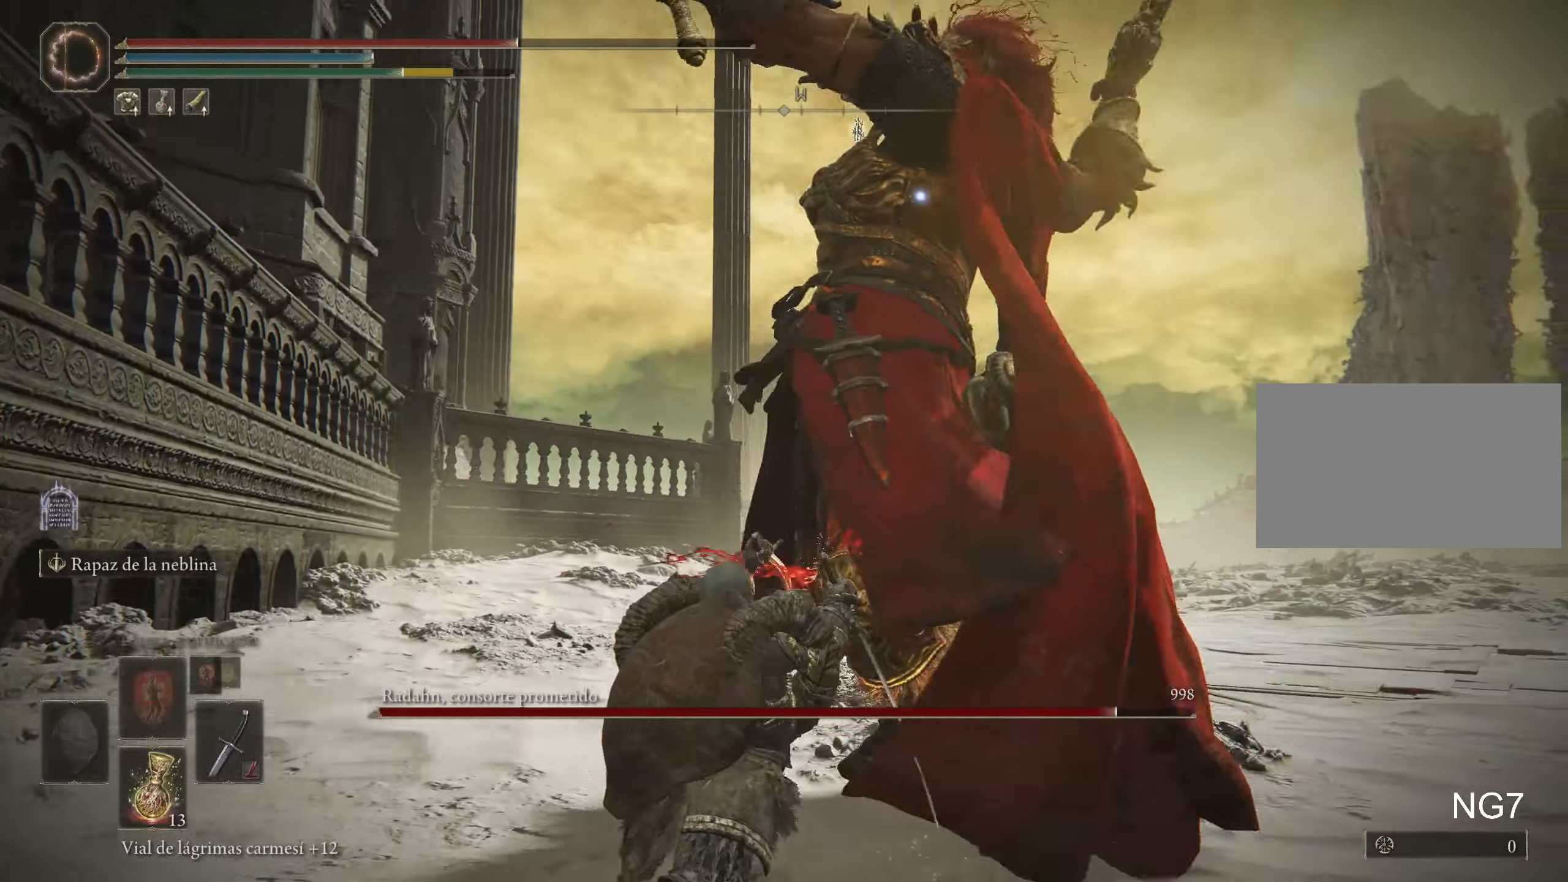
{"keys": ["a", "w"], "mouse": [], "events": [[300, "a", "down"], [300, "w", "down"], [350, "space", "down"], [500, "space", "up"]]}
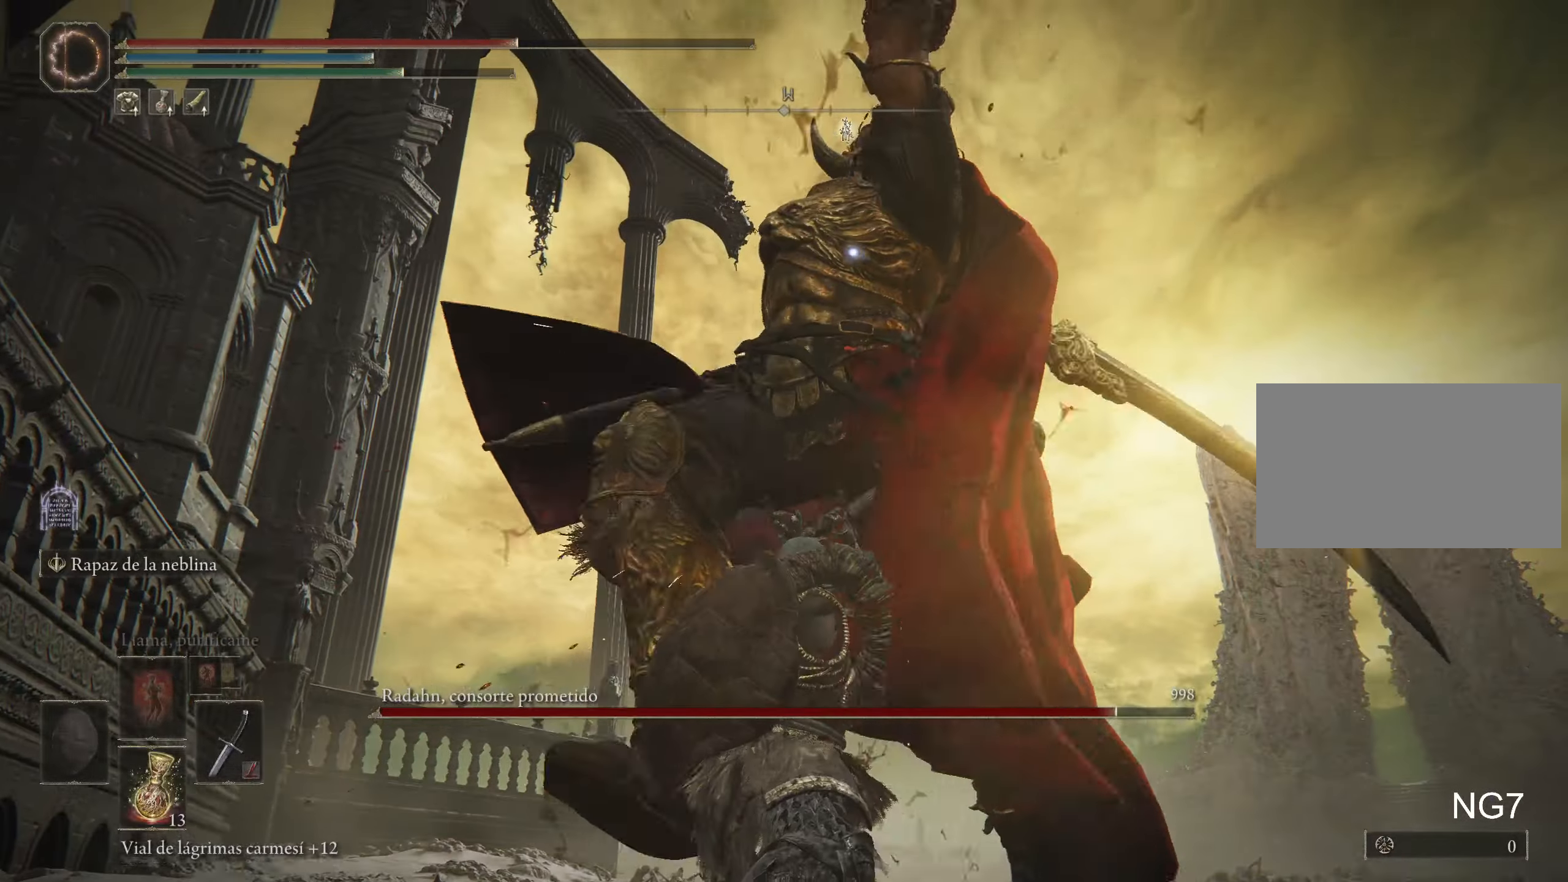
{"keys": ["a"], "mouse": [], "events": [[184, "w", "up"]]}
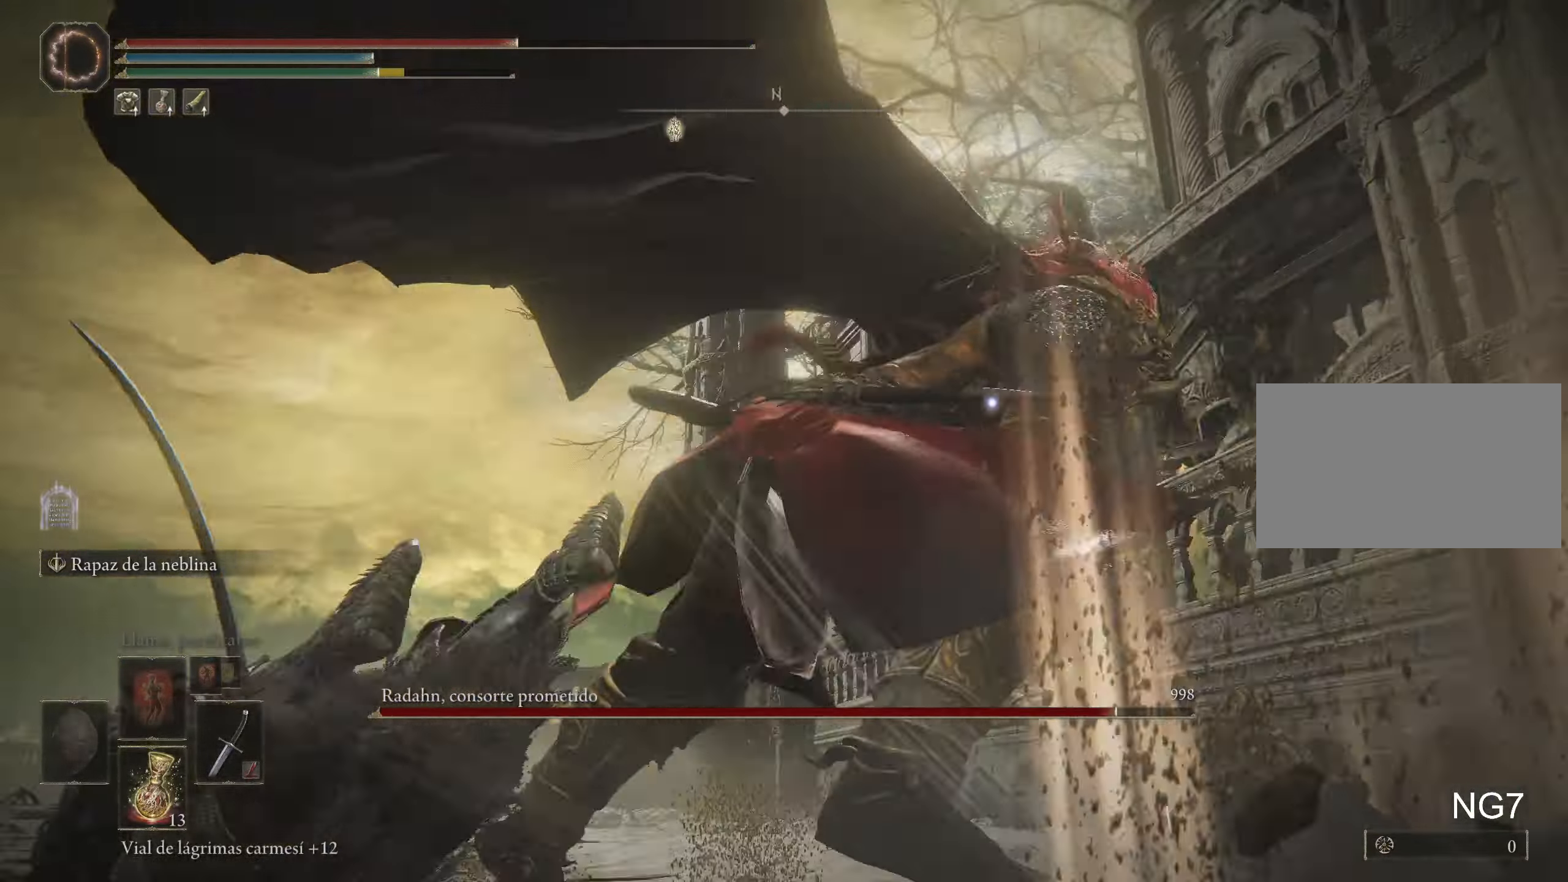
{"keys": ["space", "w"], "mouse": [], "events": [[384, "a", "up"], [484, "space", "down"], [484, "w", "down"]]}
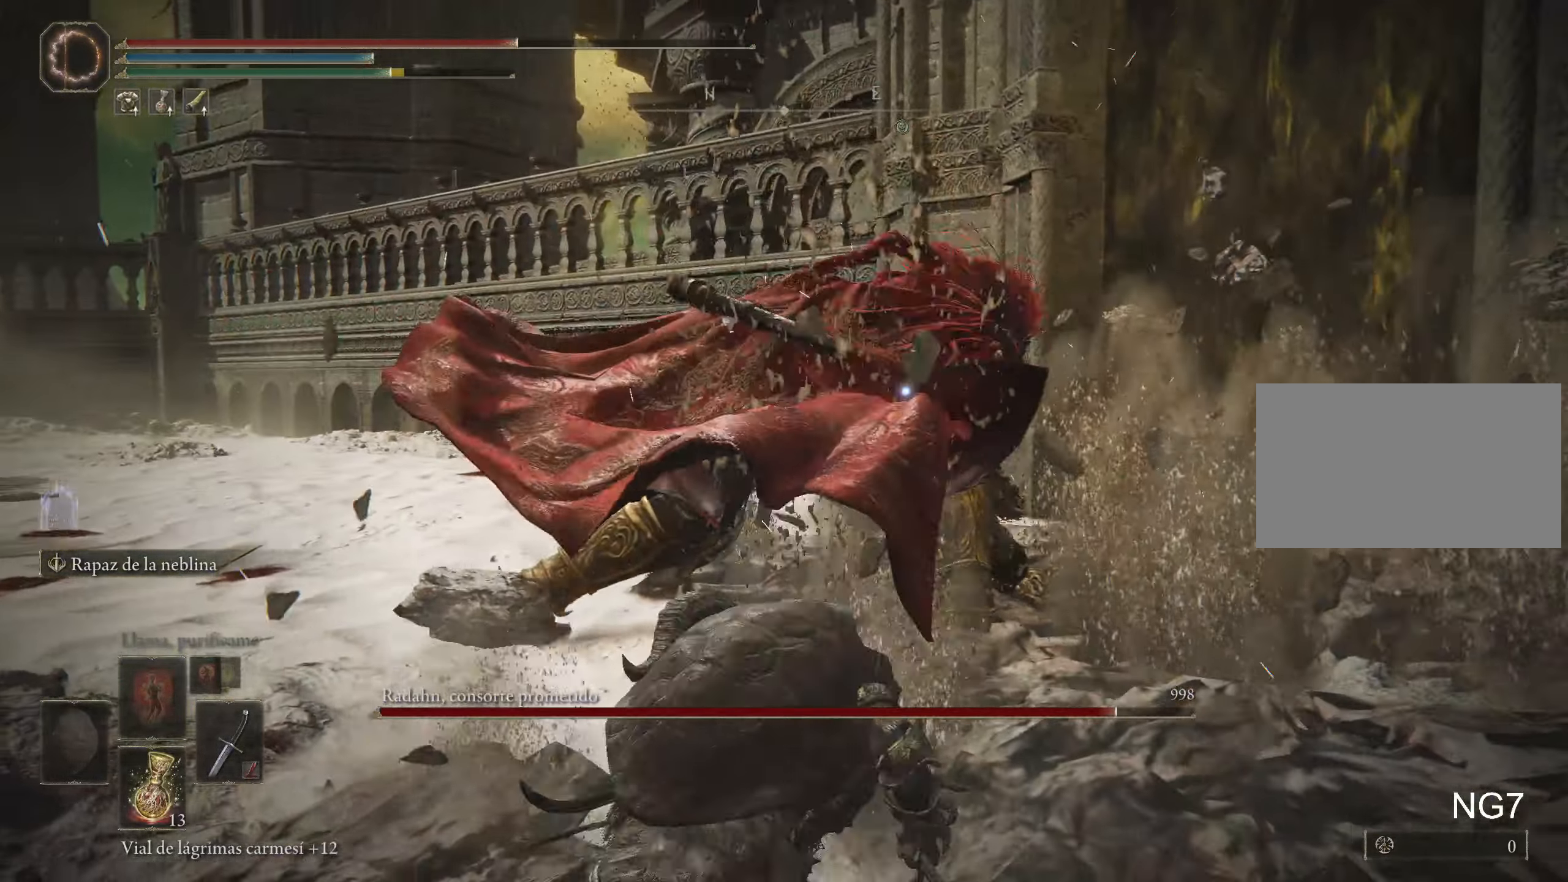
{"keys": ["a"], "mouse": [], "events": [[117, "space", "up"], [500, "a", "down"], [500, "w", "up"]]}
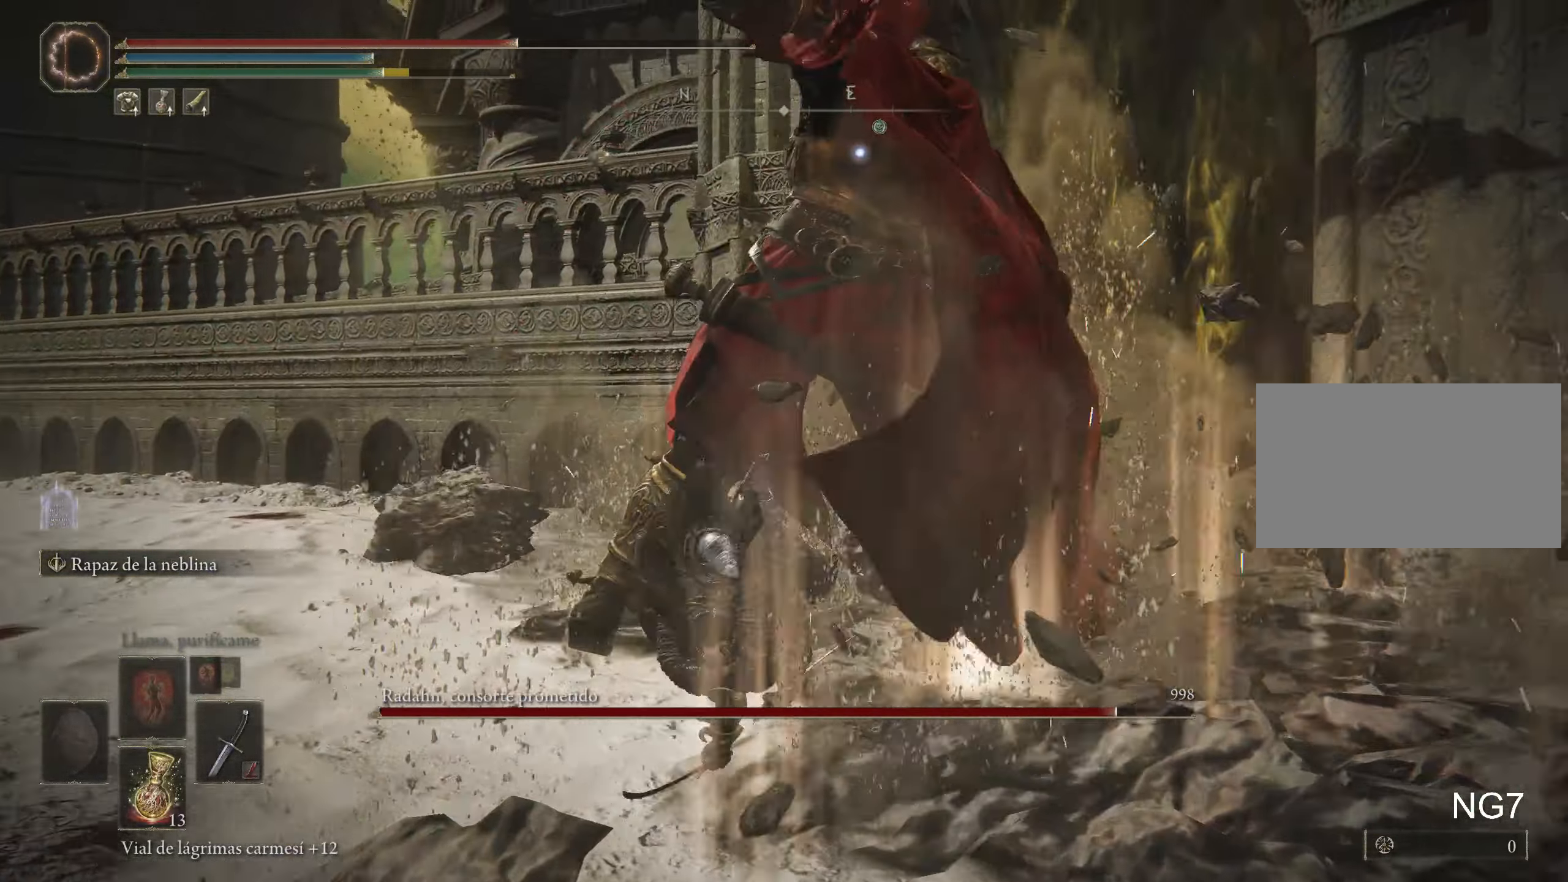
{"keys": ["a"], "mouse": [], "events": [[50, "mouse_left", "down"], [134, "mouse_left", "up"], [184, "mouse_left", "down"], [284, "mouse_left", "up"]]}
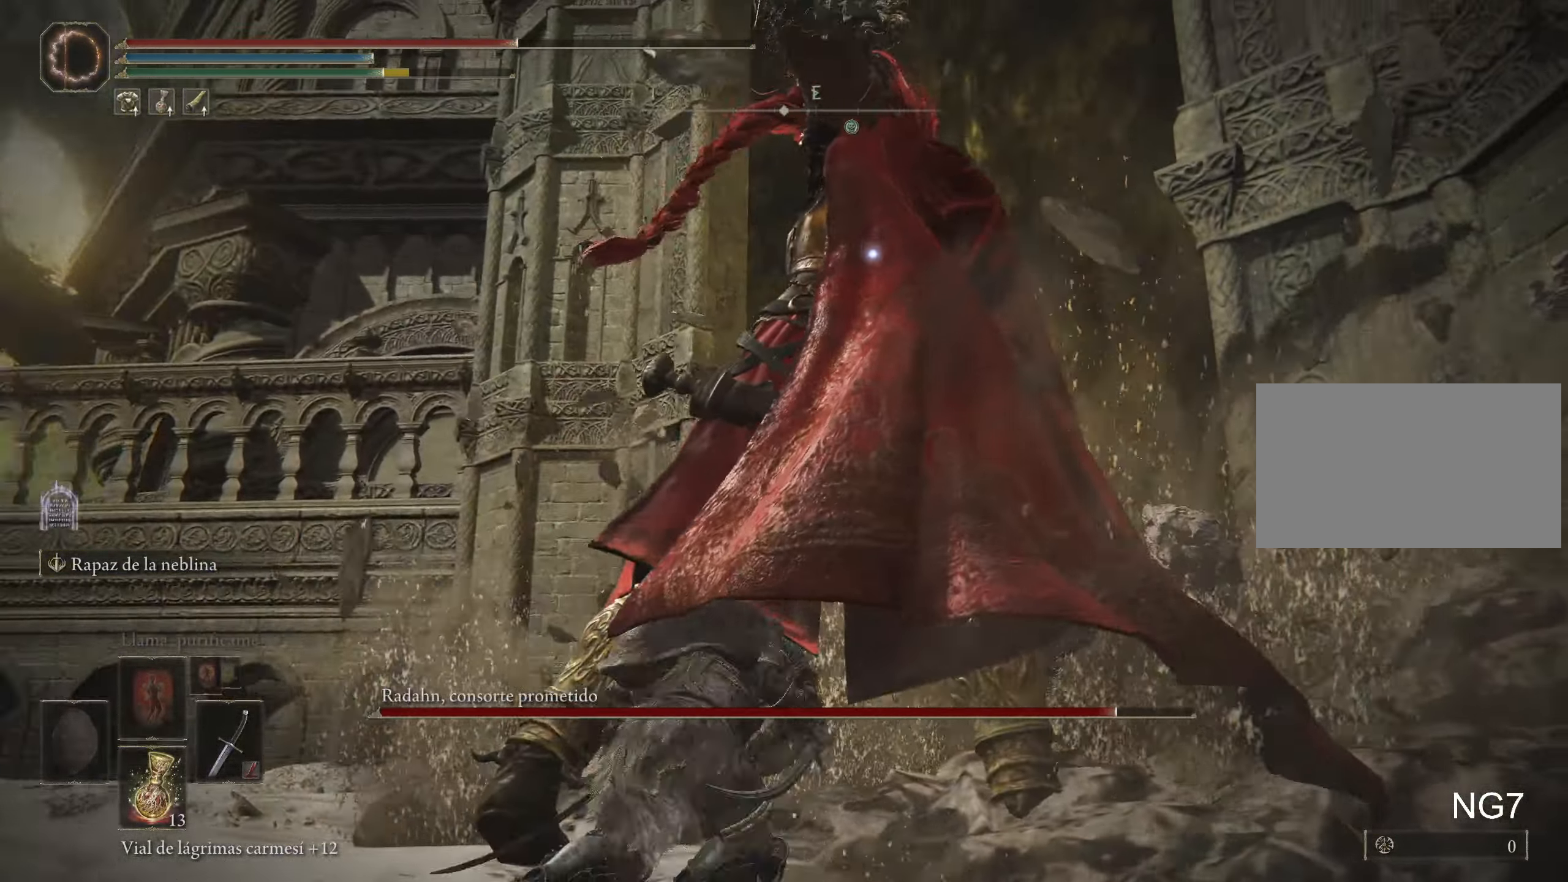
{"keys": ["a"], "mouse": ["left"], "events": [[17, "mouse_left", "down"], [150, "mouse_left", "up"], [200, "mouse_left", "down"], [300, "mouse_left", "up"], [400, "mouse_left", "down"]]}
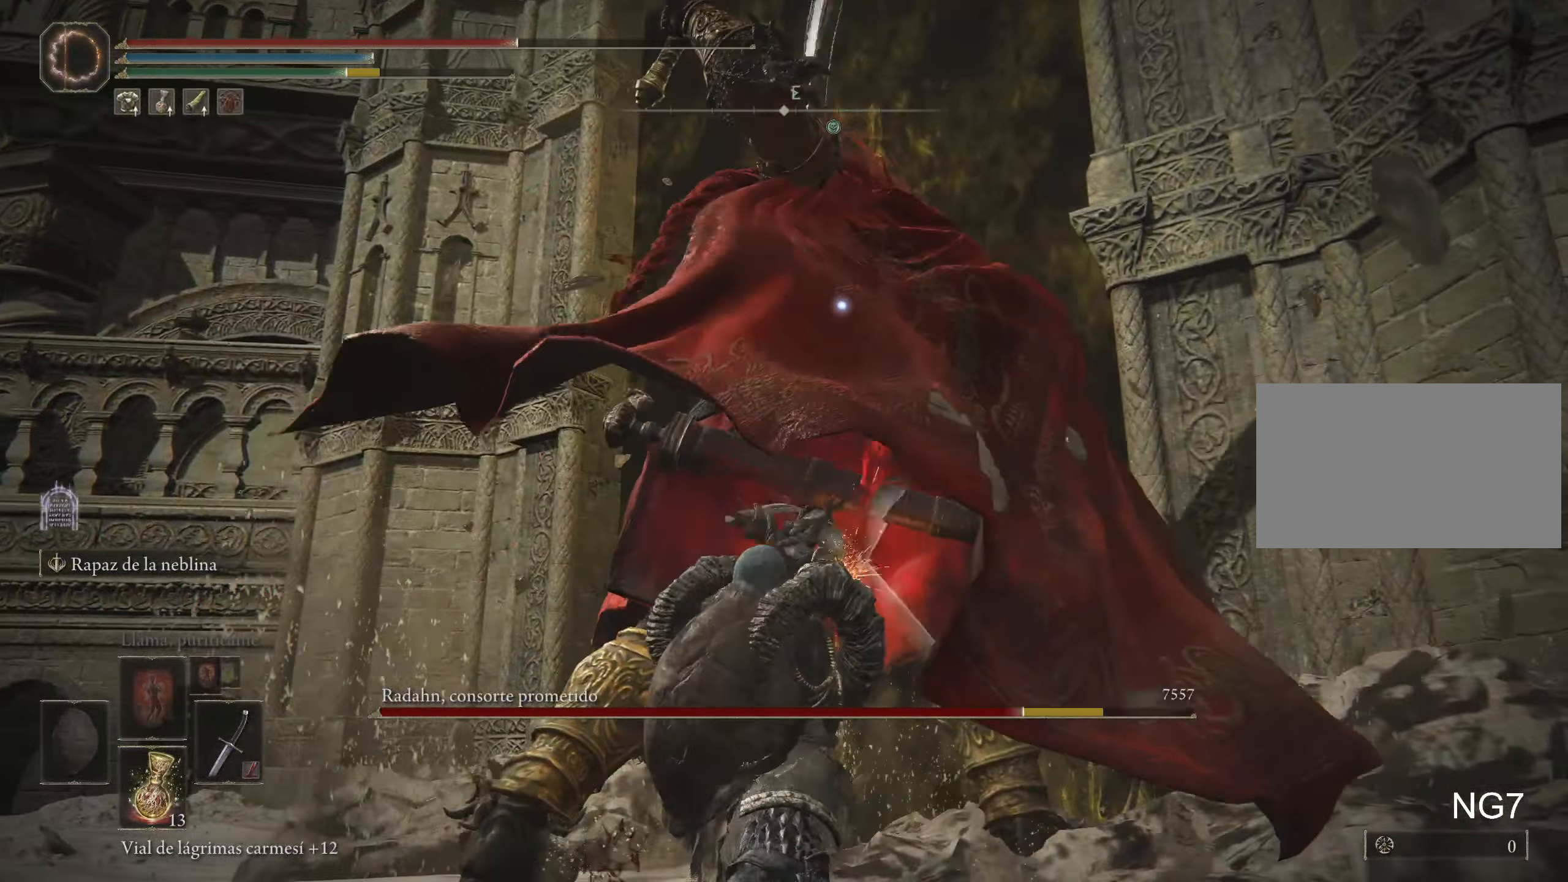
{"keys": ["s"], "mouse": [], "events": [[34, "mouse_left", "up"], [134, "a", "up"], [134, "s", "down"]]}
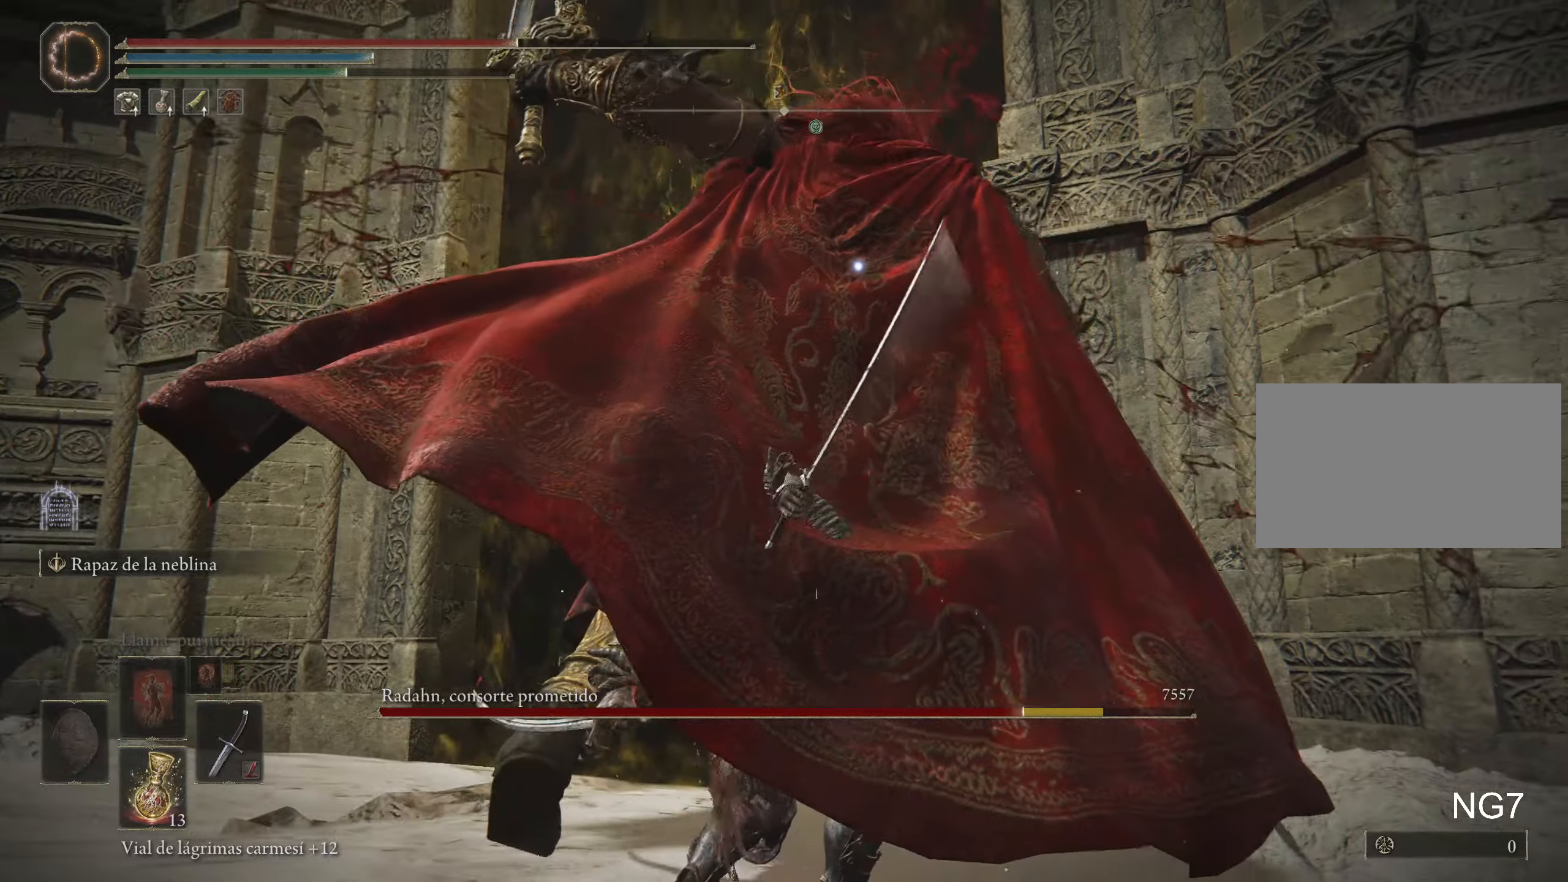
{"keys": ["s"], "mouse": [], "events": []}
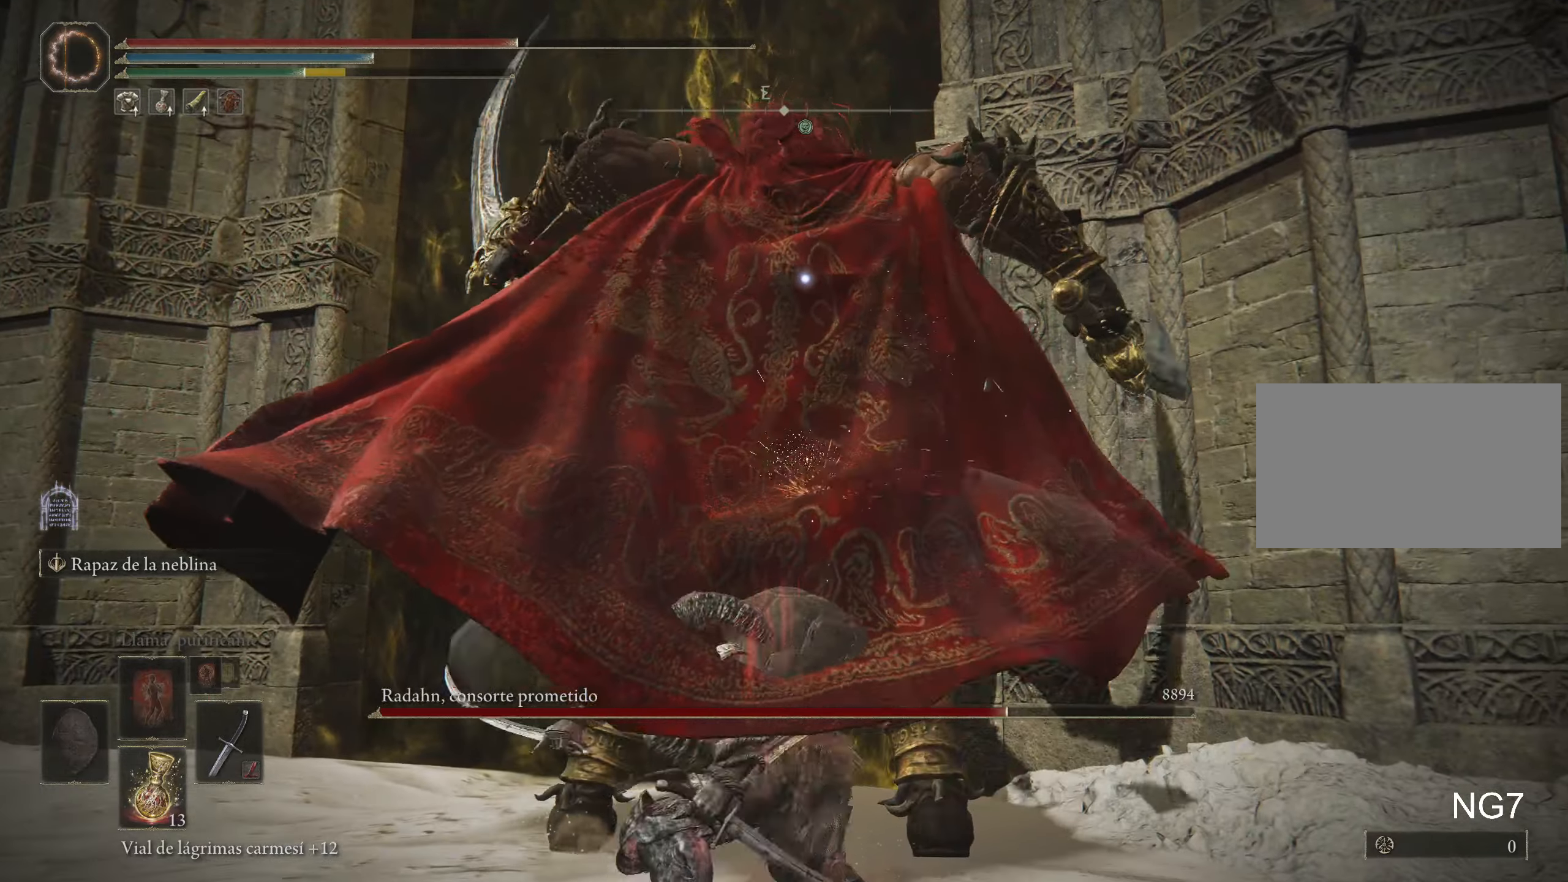
{"keys": ["s"], "mouse": [], "events": []}
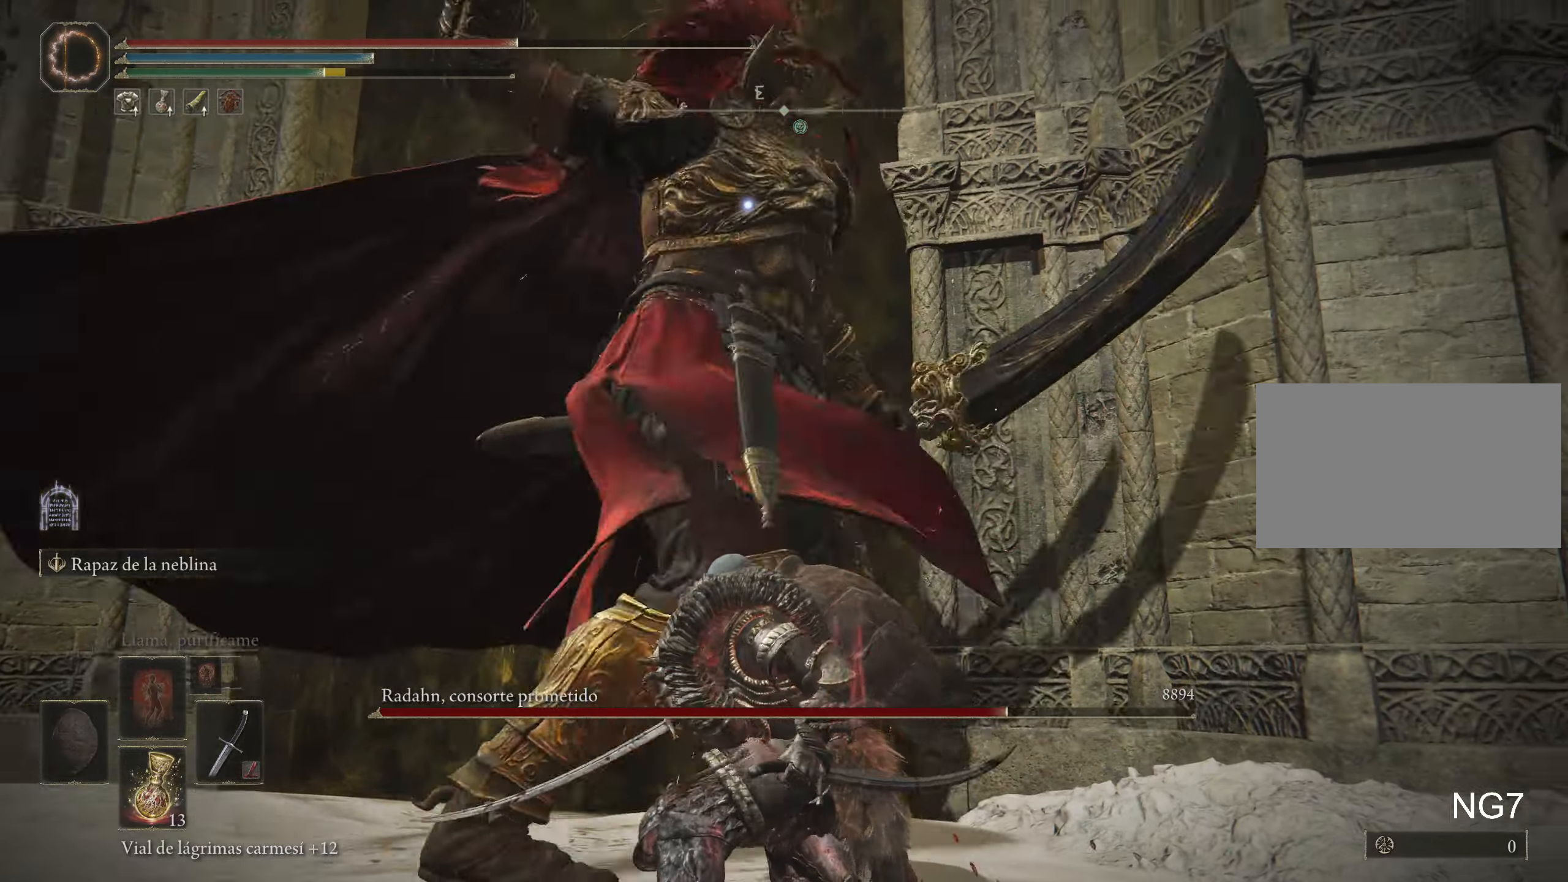
{"keys": ["s"], "mouse": [], "events": [[216, "space", "down"], [316, "space", "up"]]}
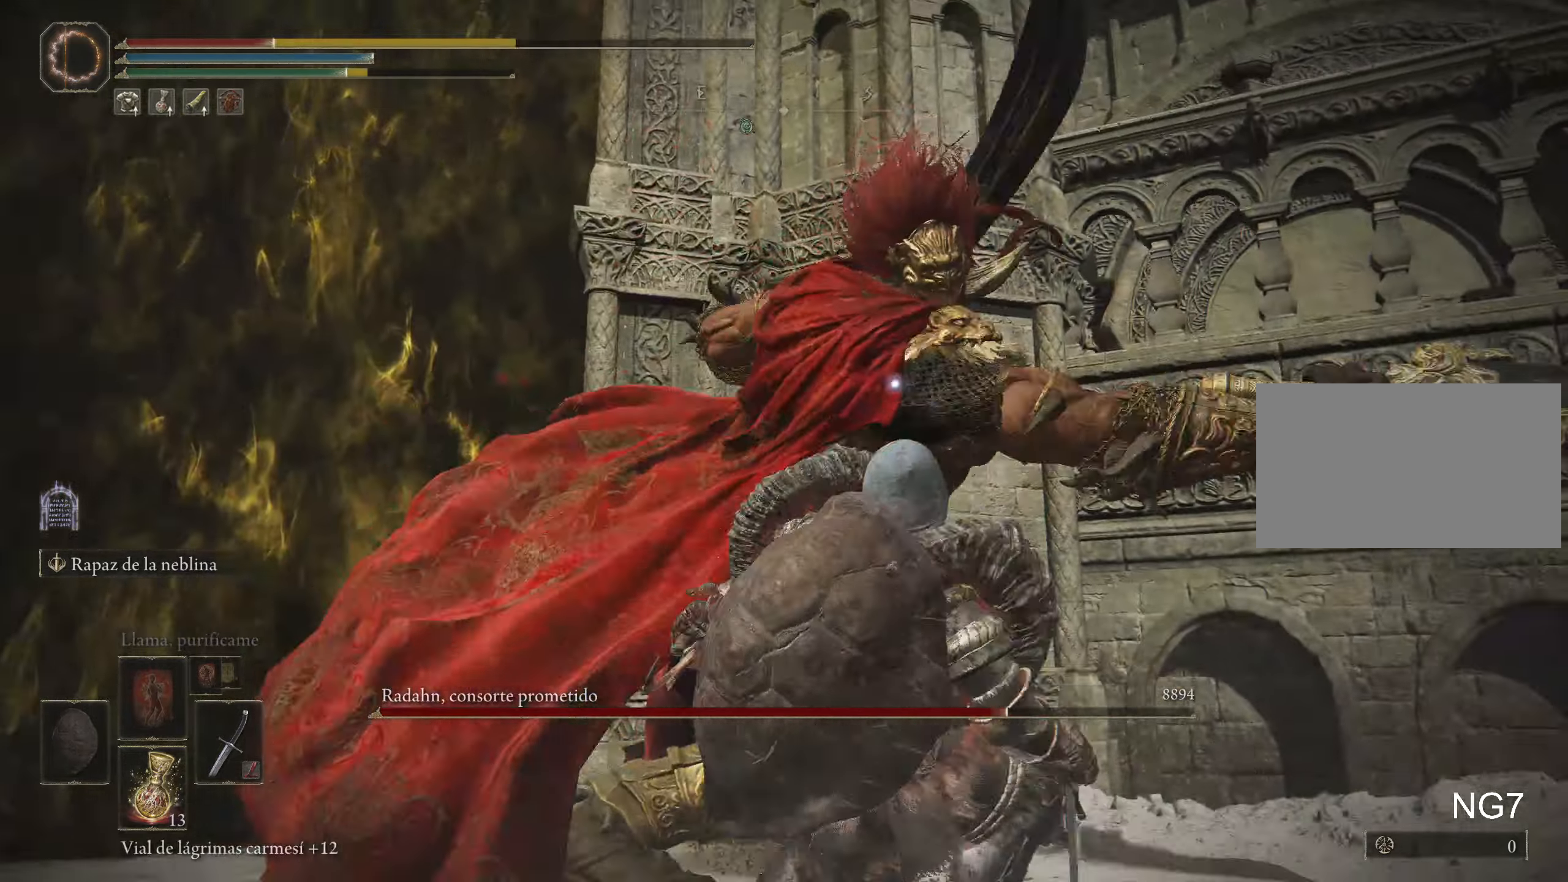
{"keys": ["s"], "mouse": [], "events": []}
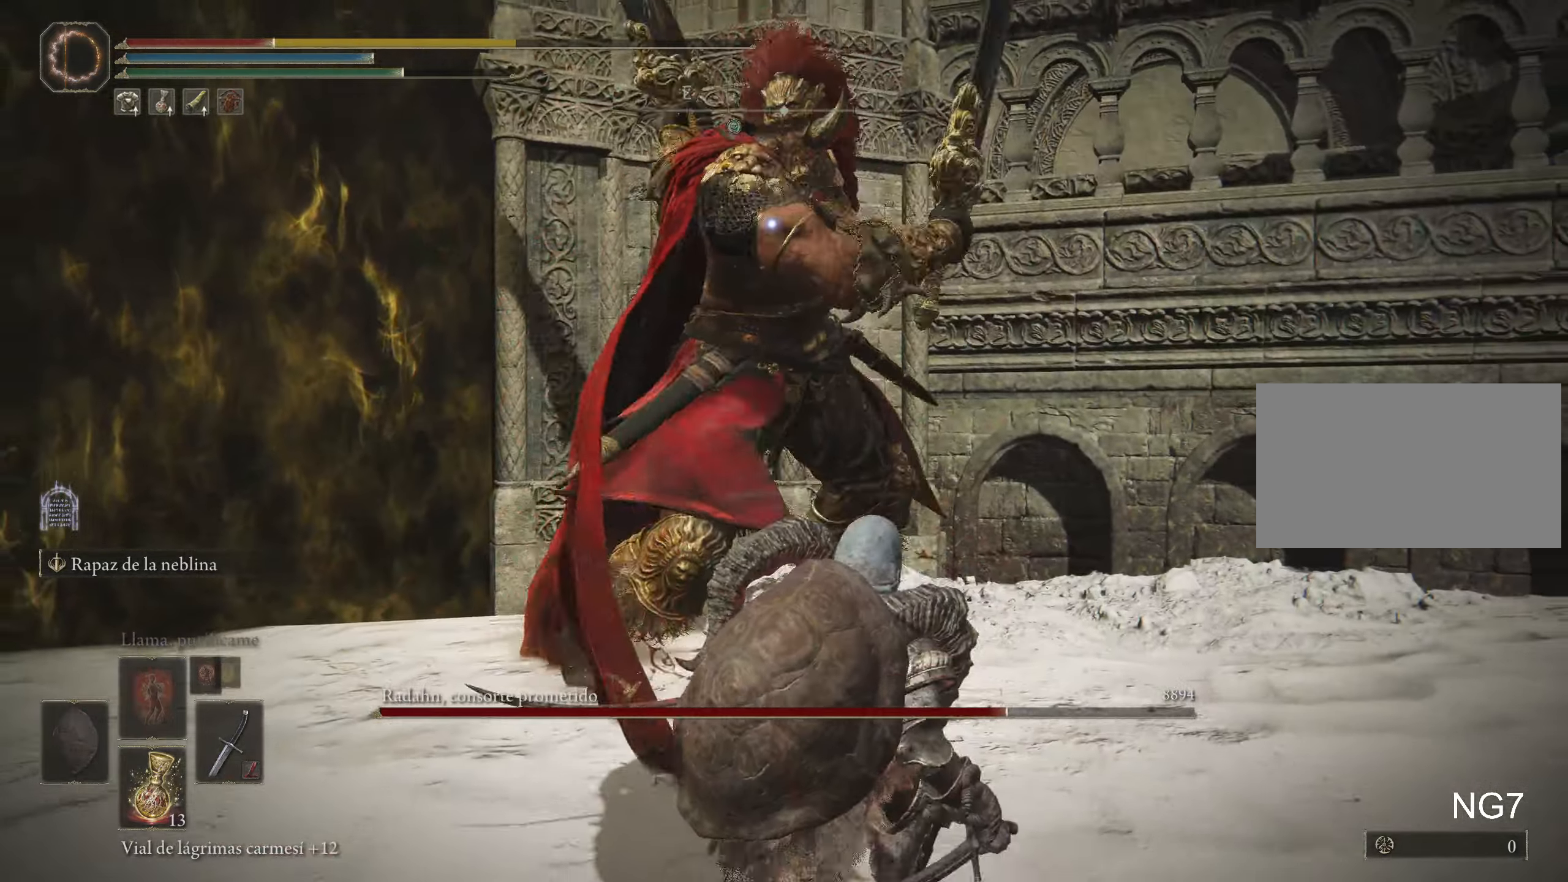
{"keys": ["s"], "mouse": [], "events": [[166, "space", "down"], [250, "space", "up"]]}
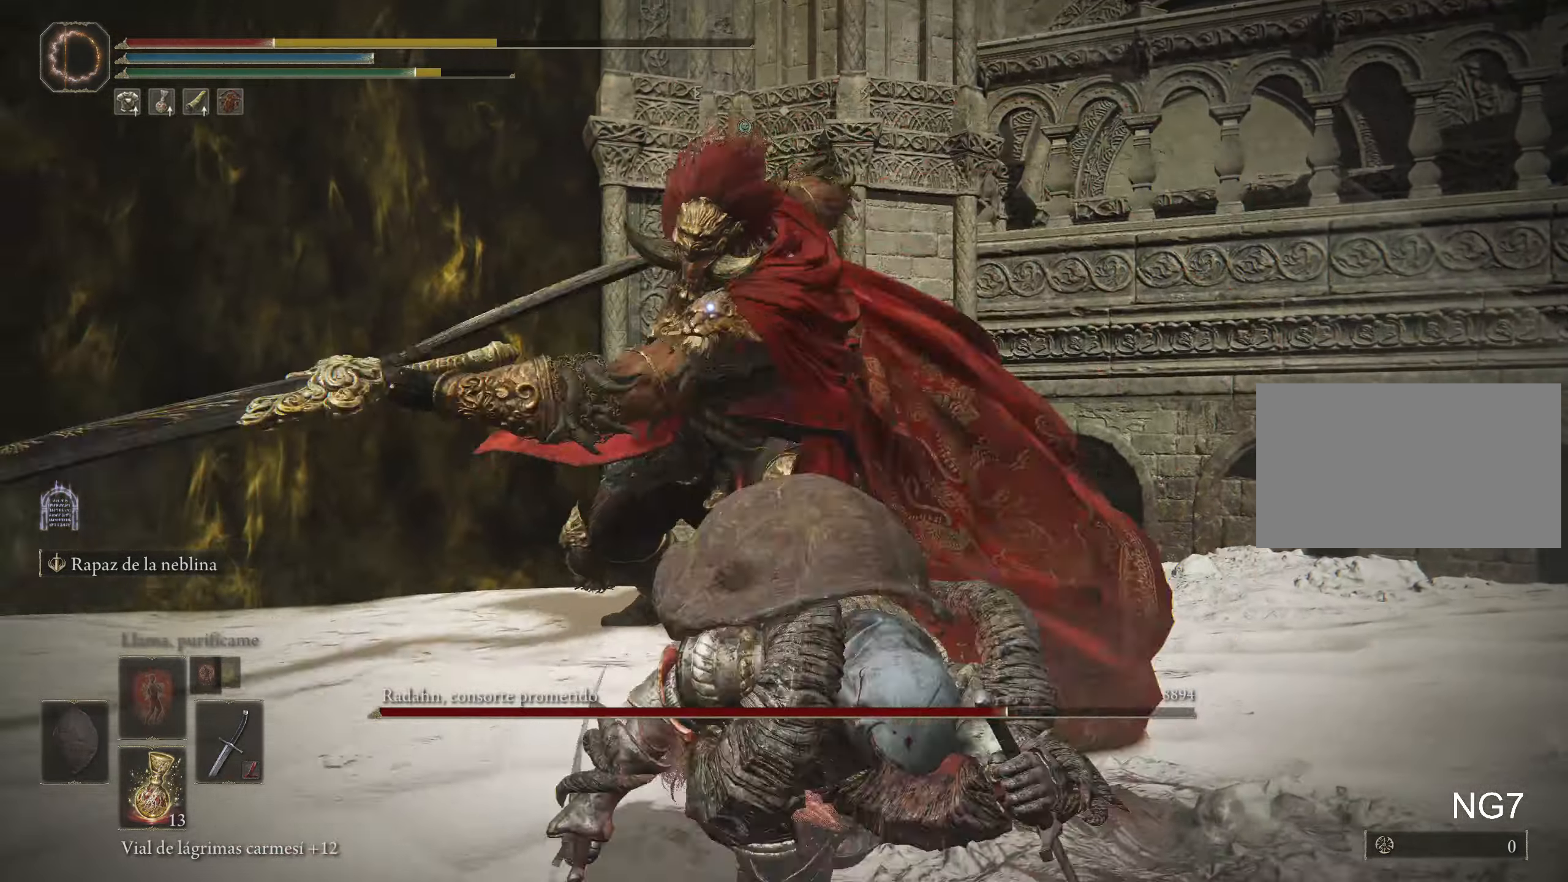
{"keys": ["s"], "mouse": [], "events": []}
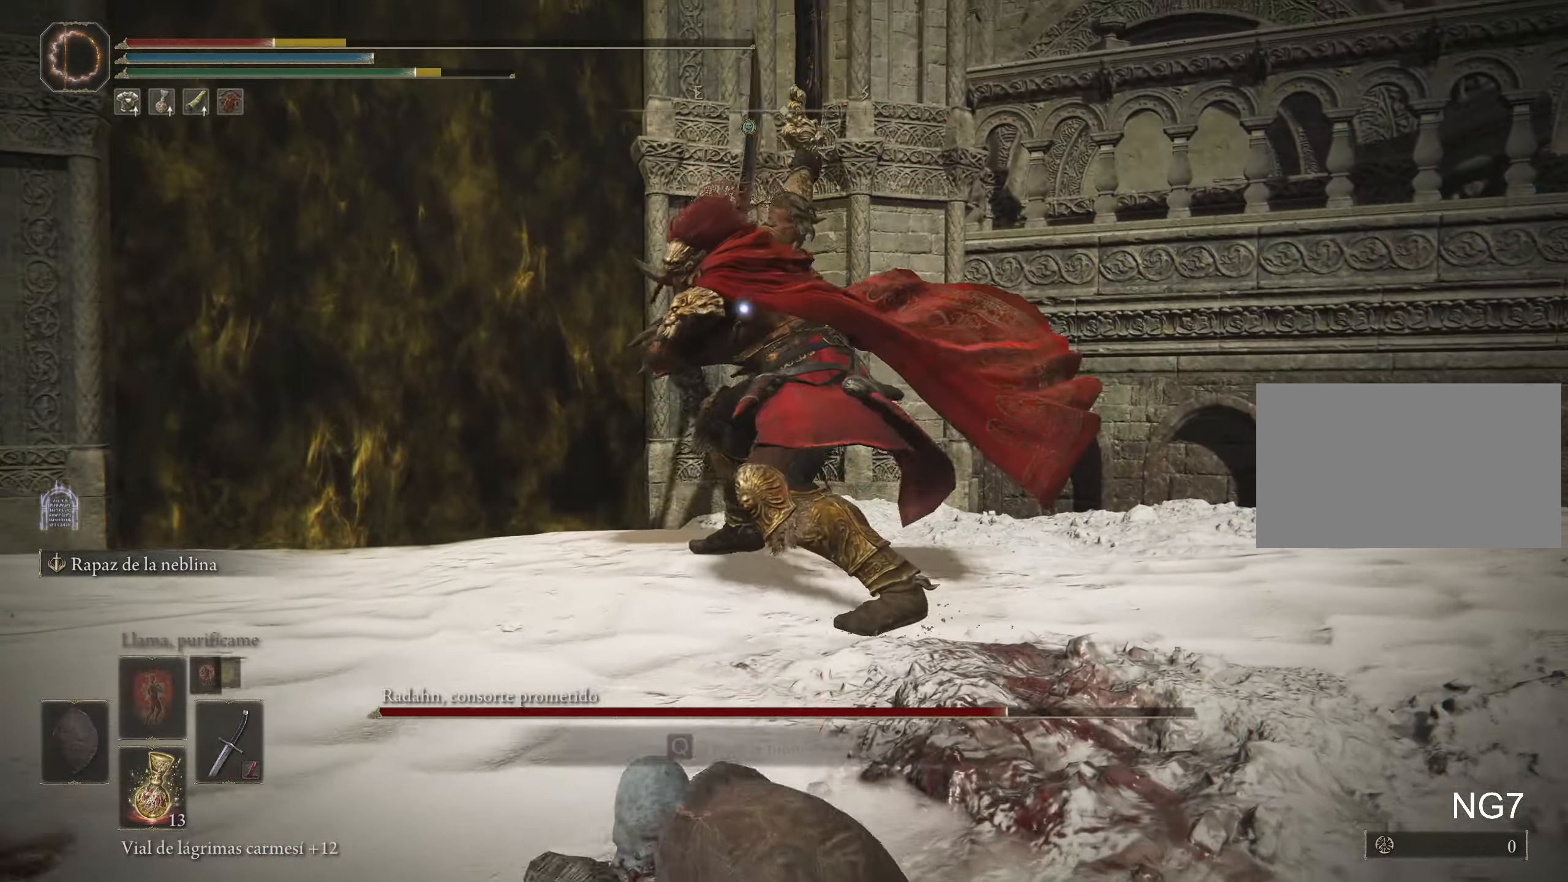
{"keys": ["s"], "mouse": [], "events": [[150, "space", "down"], [283, "space", "up"]]}
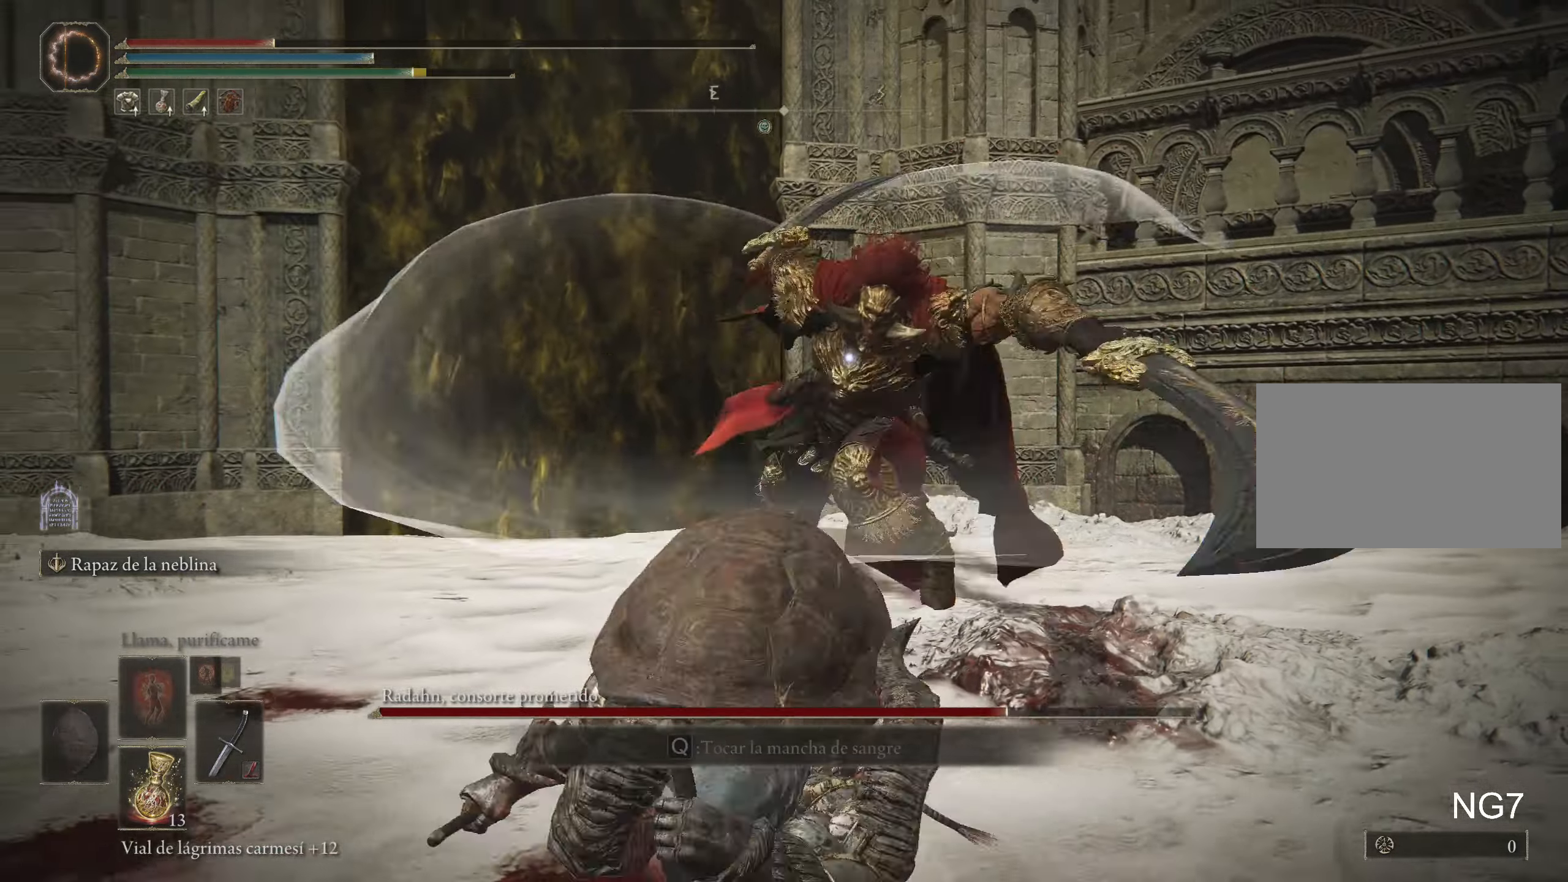
{"keys": ["s"], "mouse": [], "events": [[200, "space", "down"], [300, "space", "up"], [350, "space", "down"], [433, "space", "up"]]}
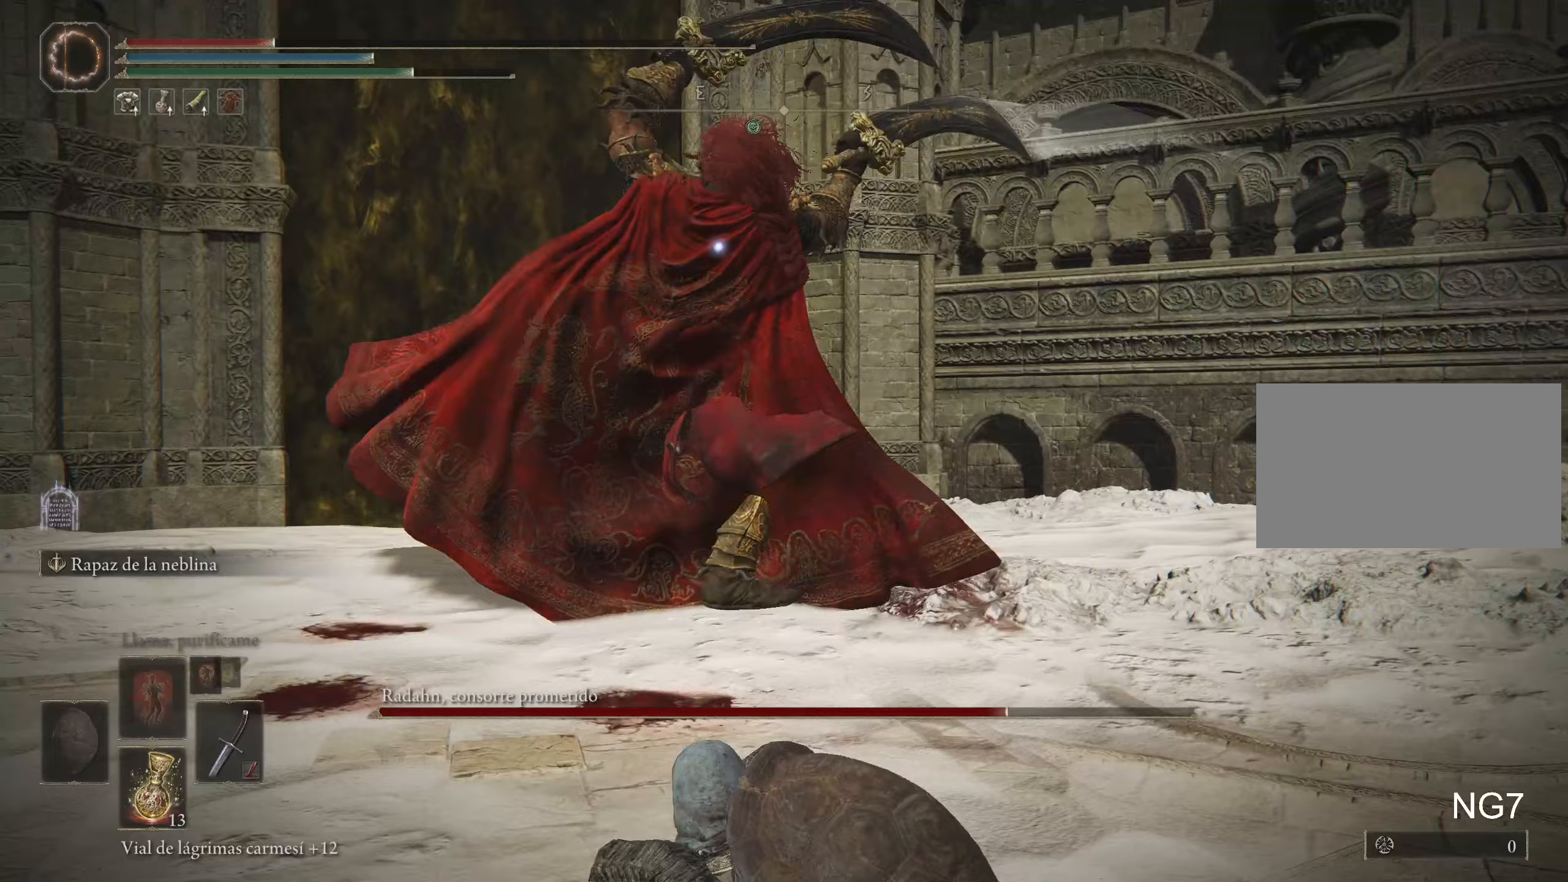
{"keys": ["s"], "mouse": [], "events": []}
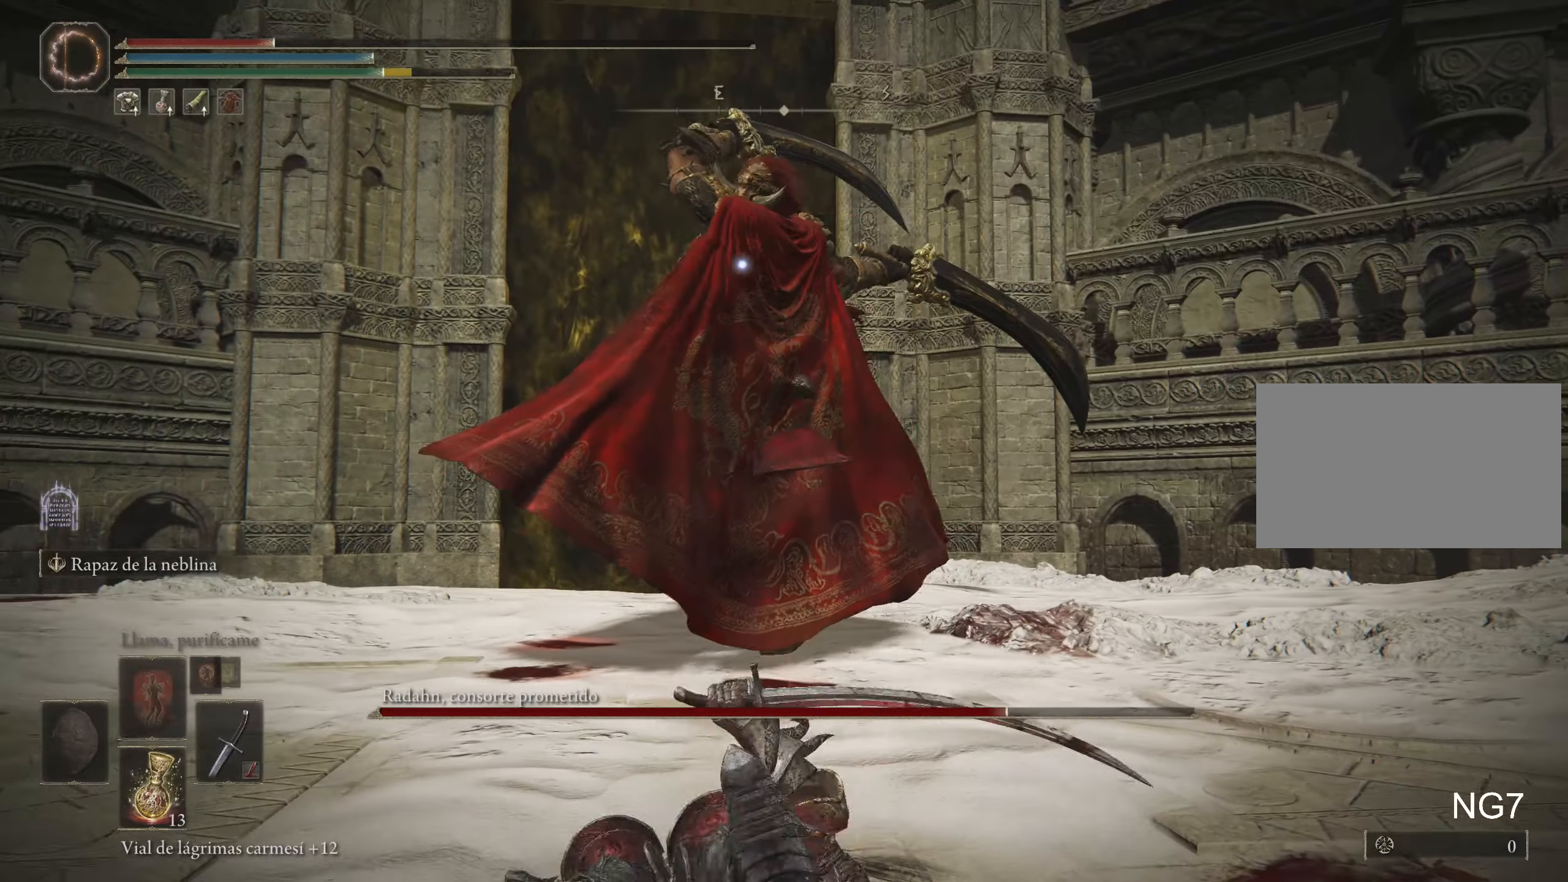
{"keys": ["s"], "mouse": [], "events": [[50, "space", "down"], [100, "space", "up"], [183, "space", "down"], [233, "space", "up"]]}
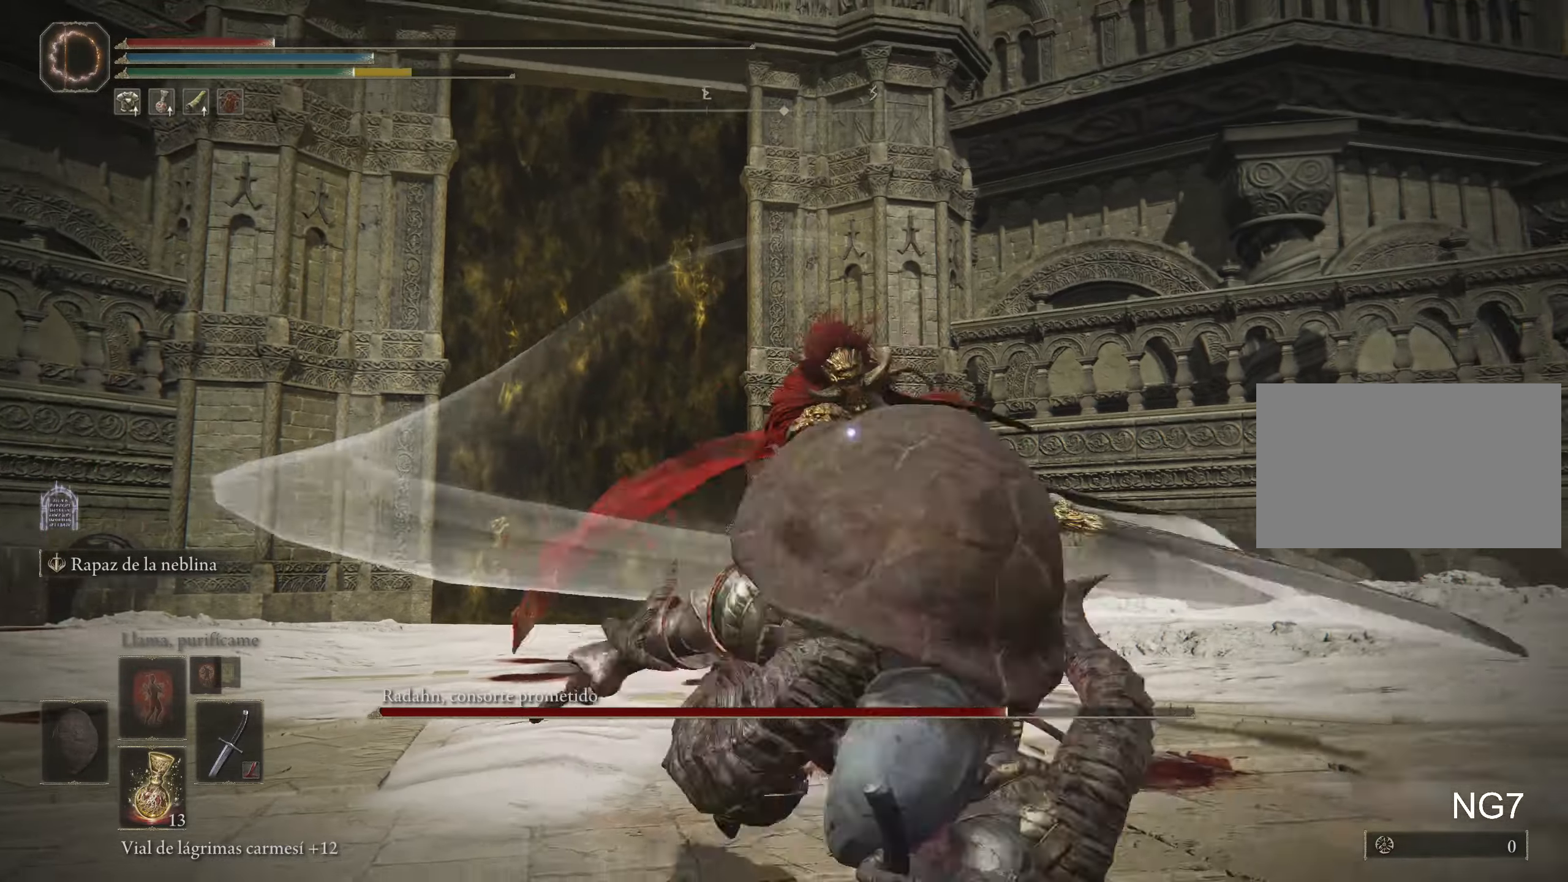
{"keys": ["r", "s"], "mouse": [], "events": [[483, "r", "down"]]}
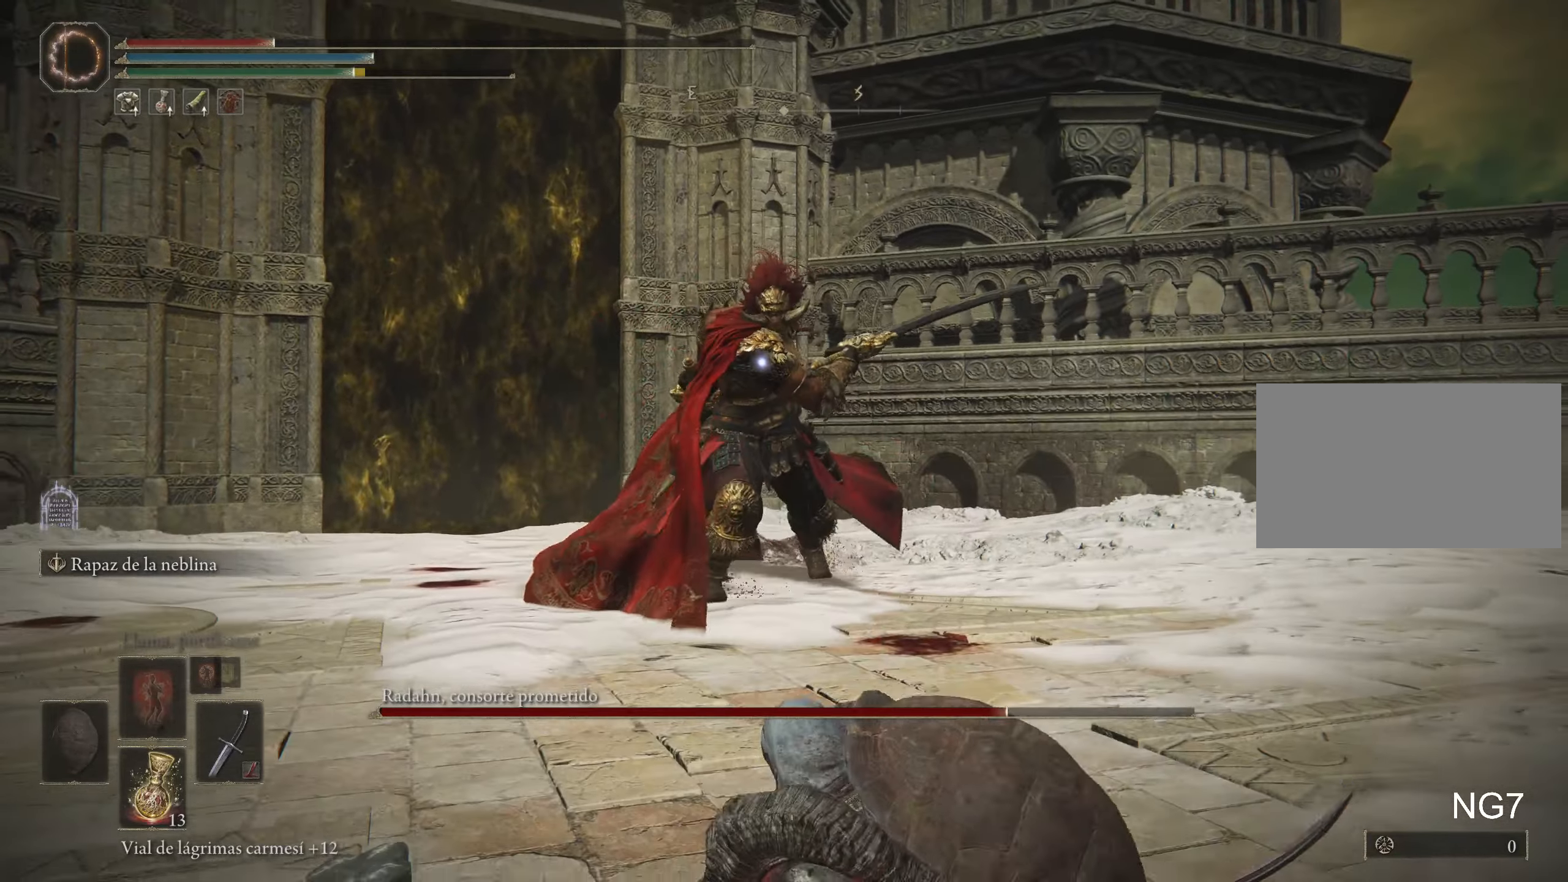
{"keys": ["s"], "mouse": [], "events": [[133, "r", "up"]]}
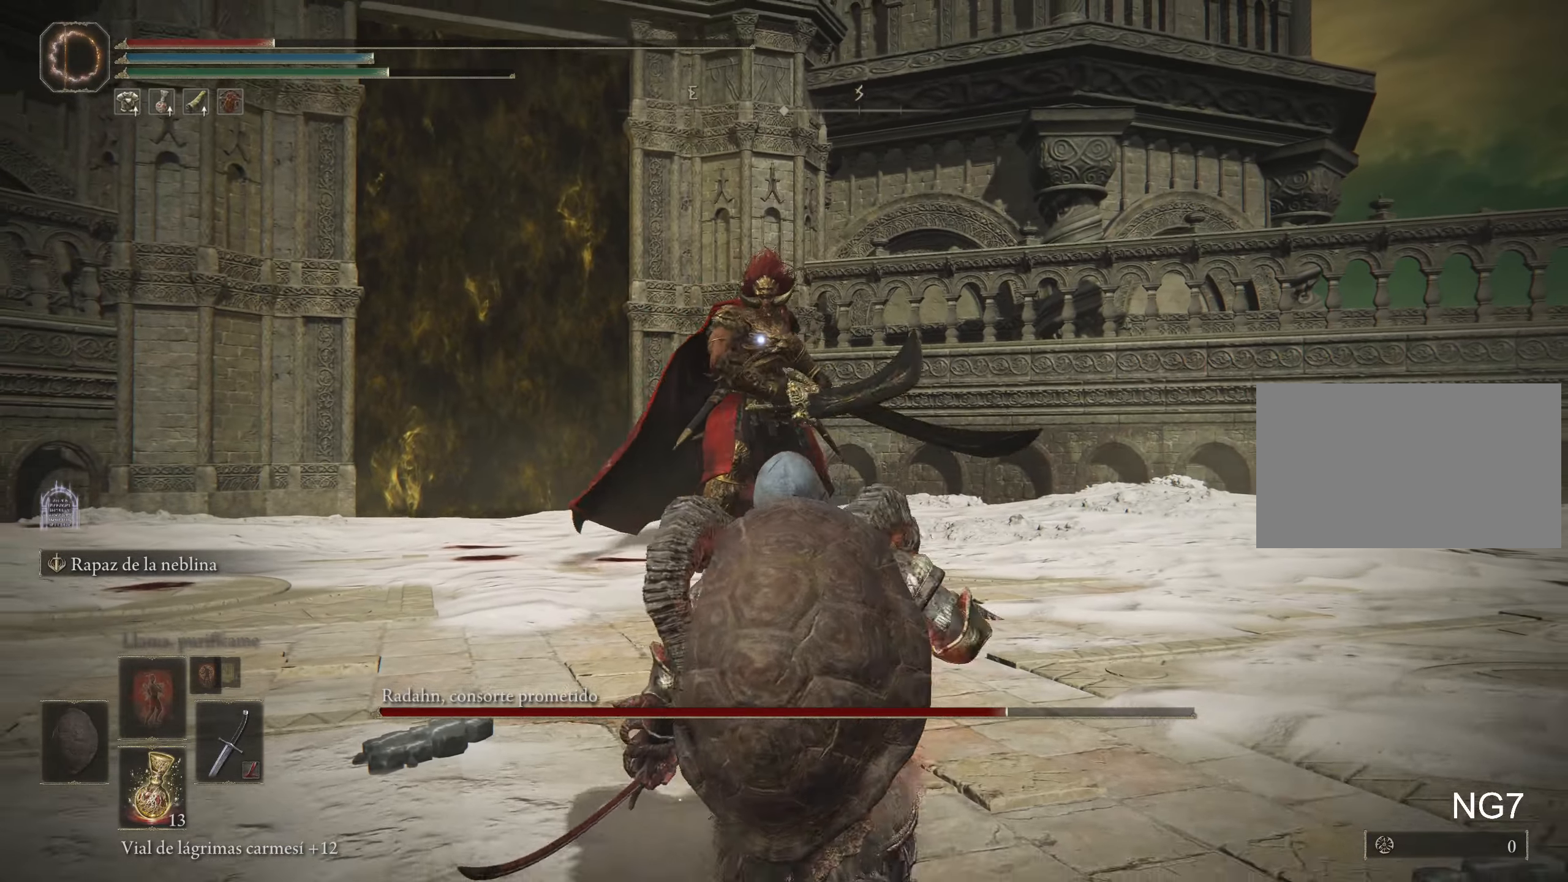
{"keys": ["s"], "mouse": [], "events": []}
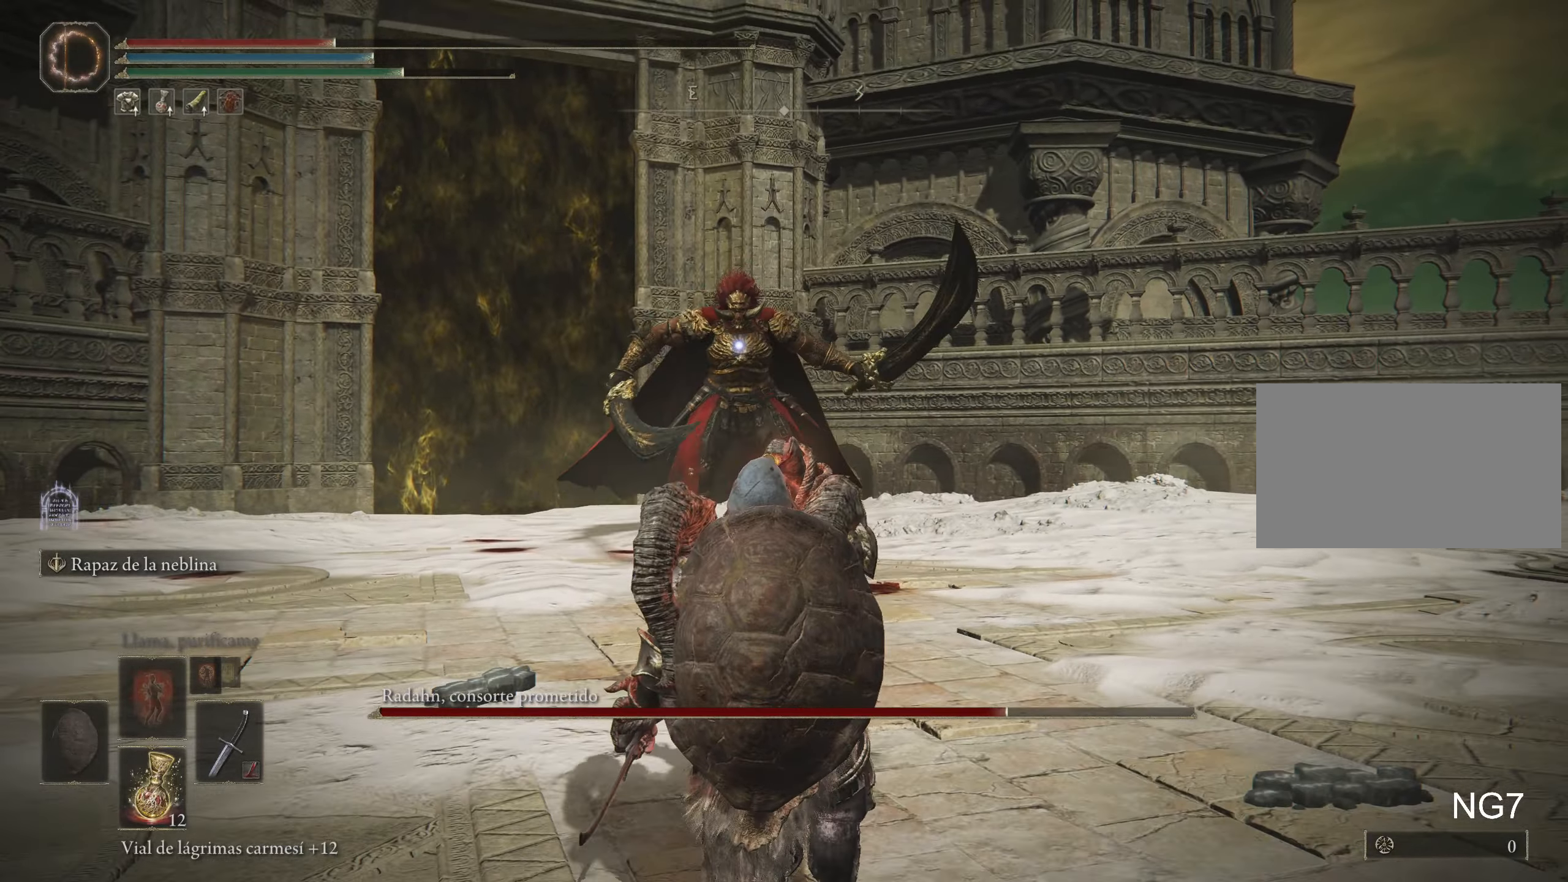
{"keys": ["s"], "mouse": [], "events": []}